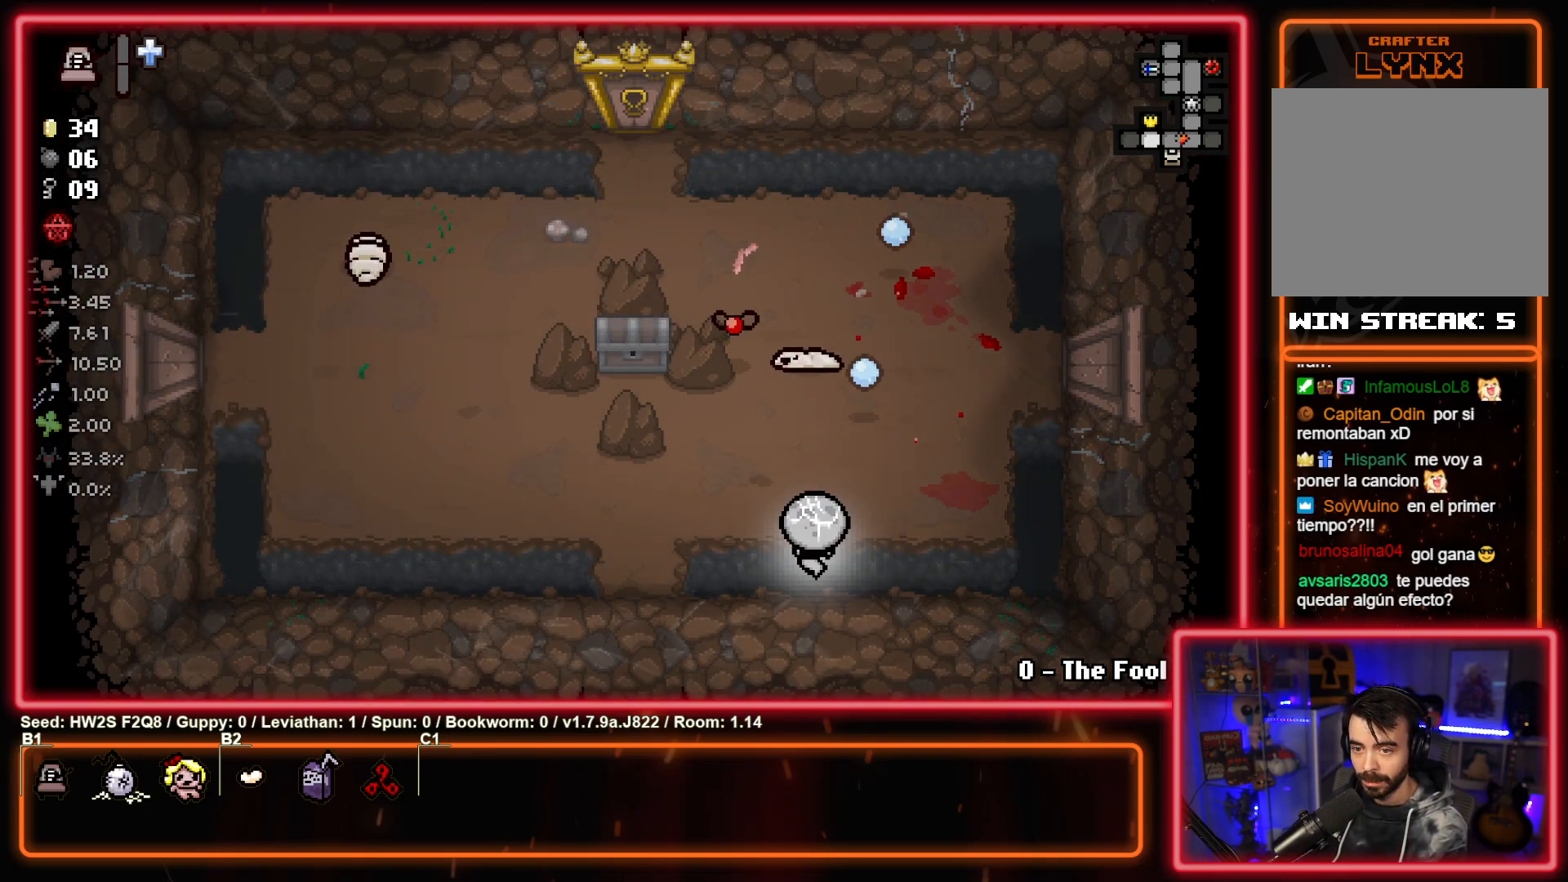
Gameplay with a controller (PlayStation layout); each line is a JSON object with the inputs held at the frame after it. "events" lists button and stick changes between this image and that frame as [ms after this image, input, new state], when the widget could be followed in between. Not read: right_stick.
{"buttons": ["TRIANGLE"], "left_stick": "down-right", "events": [[100, "TRIANGLE", "up"], [200, "TRIANGLE", "down"], [367, "TRIANGLE", "up"], [433, "left_stick", "down-right"], [467, "TRIANGLE", "down"]]}
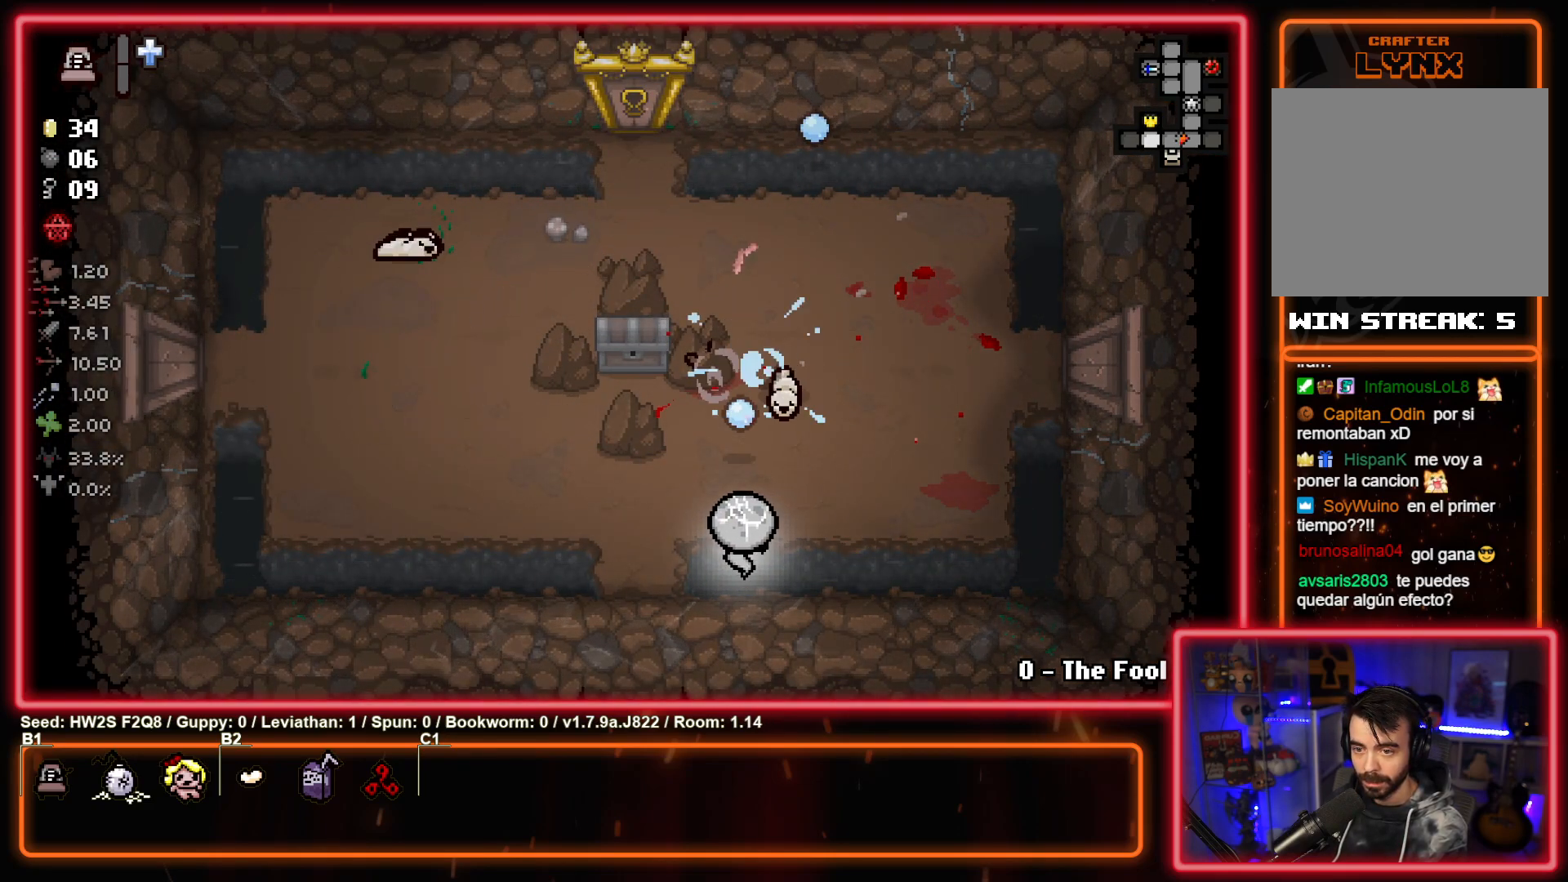
{"buttons": ["TRIANGLE"], "left_stick": "down-left", "events": [[150, "TRIANGLE", "up"], [167, "left_stick", "down-left"], [233, "TRIANGLE", "down"]]}
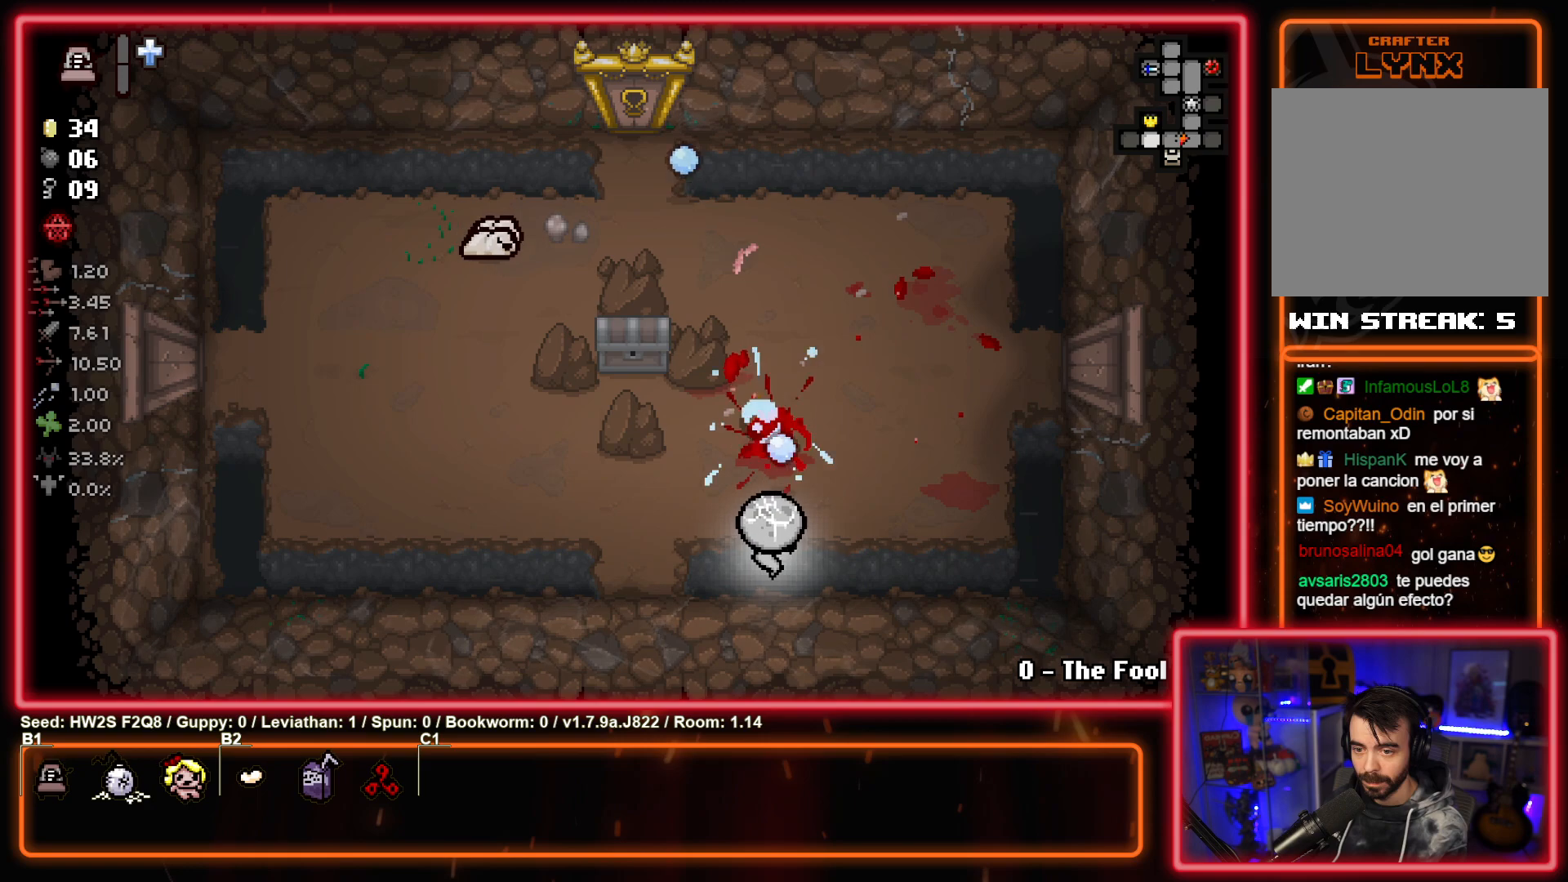
{"buttons": ["TRIANGLE"], "left_stick": "up-left", "events": [[183, "TRIANGLE", "up"], [200, "left_stick", "left"], [317, "left_stick", "up-left"], [350, "TRIANGLE", "down"]]}
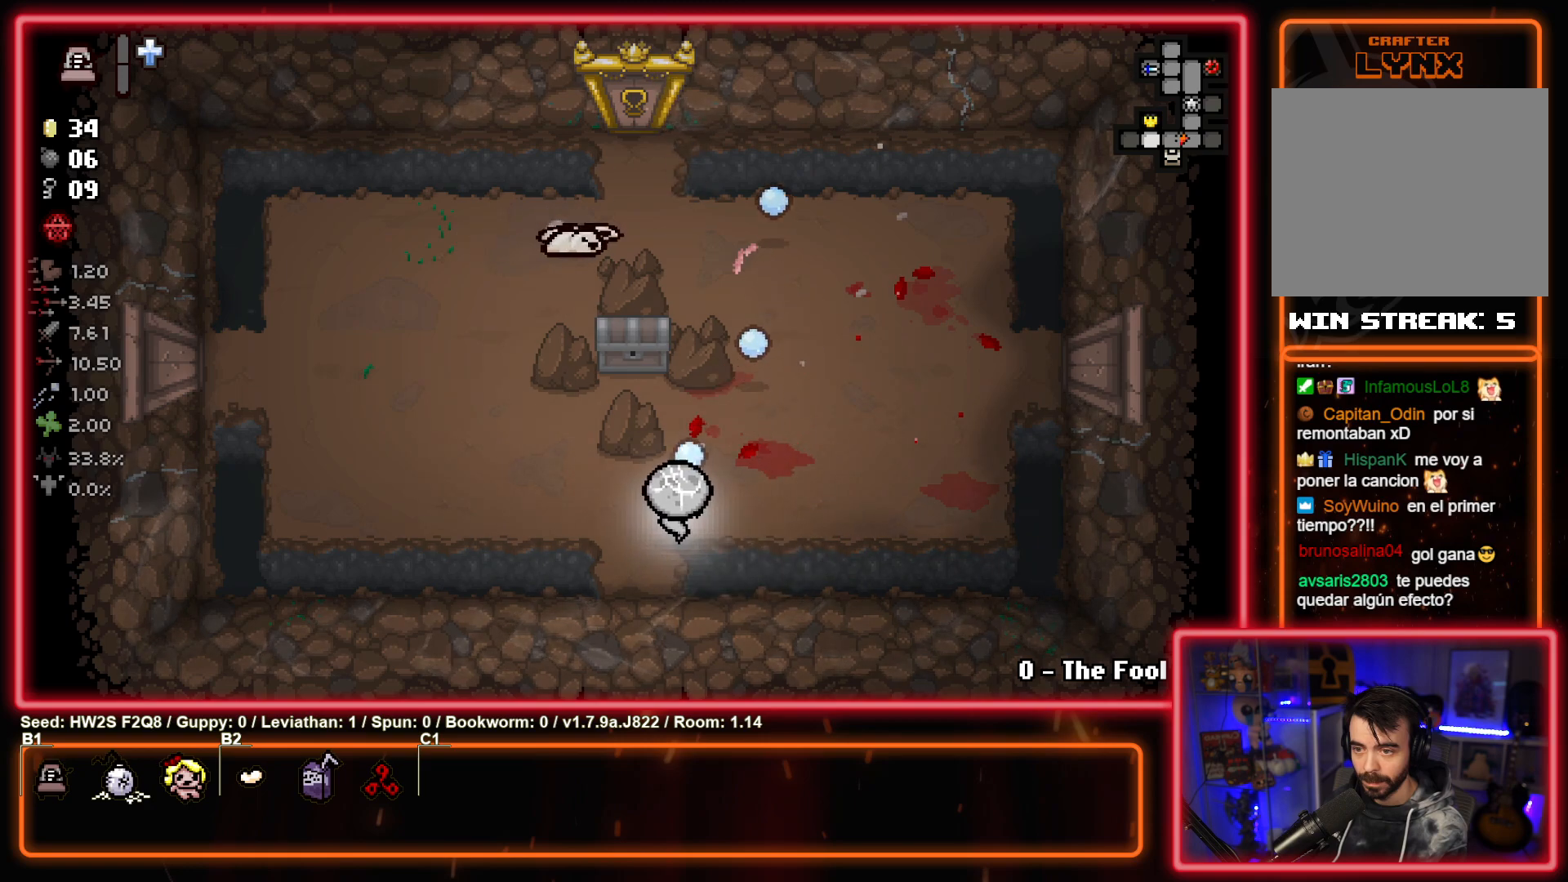
{"buttons": ["TRIANGLE"], "left_stick": "down", "events": [[33, "left_stick", "center"], [67, "TRIANGLE", "up"], [167, "TRIANGLE", "down"], [167, "left_stick", "up"], [333, "TRIANGLE", "up"], [333, "left_stick", "center"], [400, "left_stick", "down"], [417, "TRIANGLE", "down"]]}
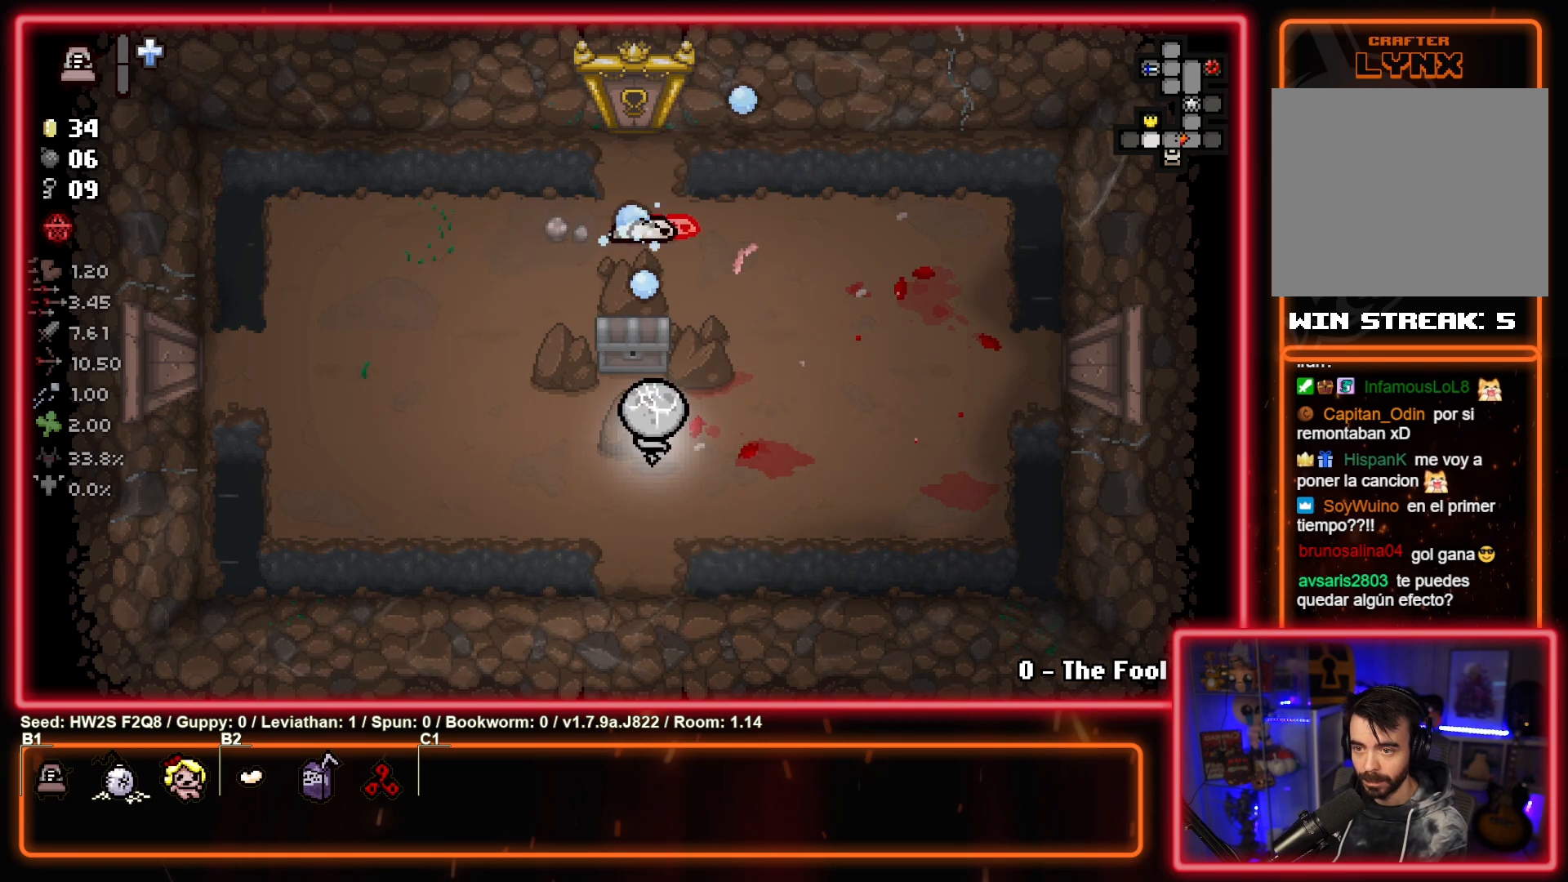
{"buttons": ["TRIANGLE"], "left_stick": "center", "events": [[67, "left_stick", "up-right"], [83, "TRIANGLE", "up"], [167, "TRIANGLE", "down"], [200, "left_stick", "right"], [333, "TRIANGLE", "up"], [350, "left_stick", "up-right"], [433, "TRIANGLE", "down"], [500, "left_stick", "center"]]}
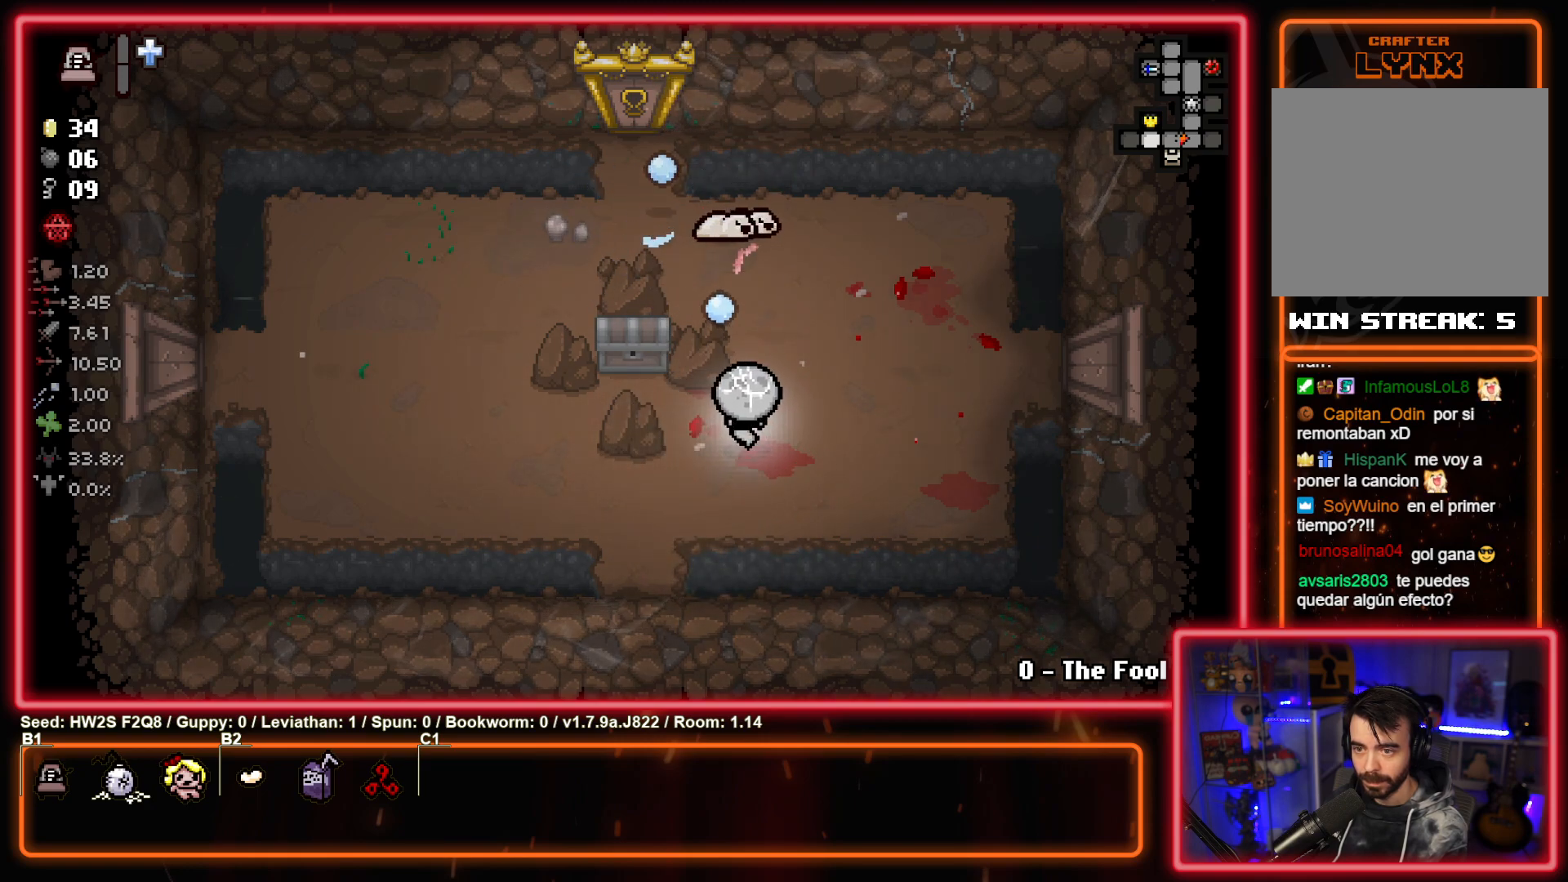
{"buttons": ["TRIANGLE"], "left_stick": "down-left", "events": [[67, "left_stick", "down-right"], [117, "TRIANGLE", "up"], [200, "TRIANGLE", "down"], [333, "left_stick", "down-left"], [367, "TRIANGLE", "up"], [450, "TRIANGLE", "down"]]}
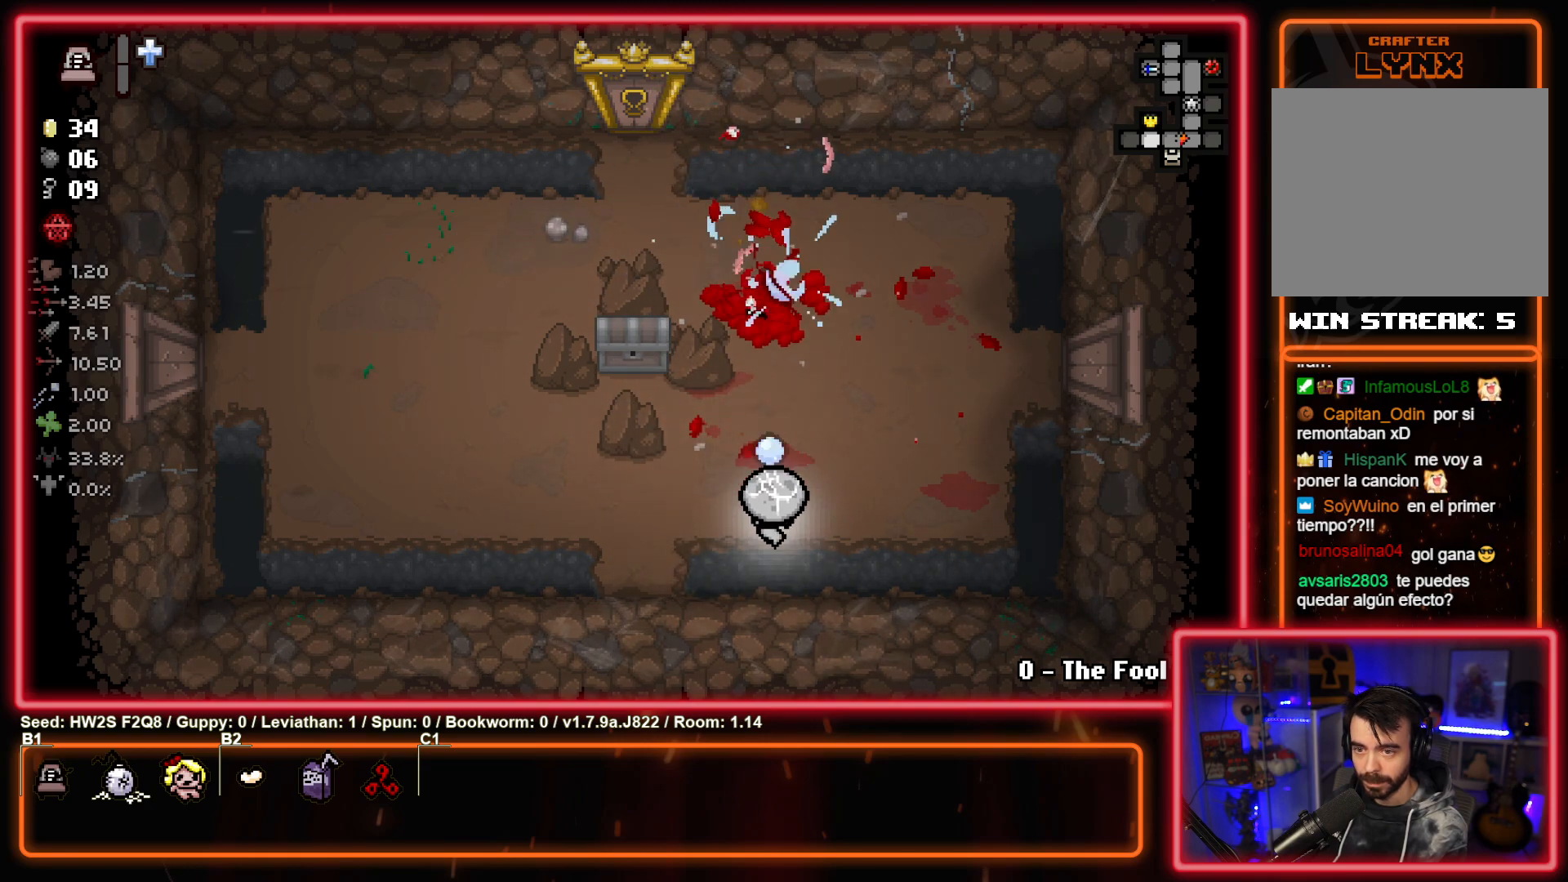
{"buttons": [], "left_stick": "center", "events": [[33, "left_stick", "center"], [150, "TRIANGLE", "up"], [200, "left_stick", "down"], [250, "TRIANGLE", "down"], [300, "left_stick", "center"], [433, "TRIANGLE", "up"]]}
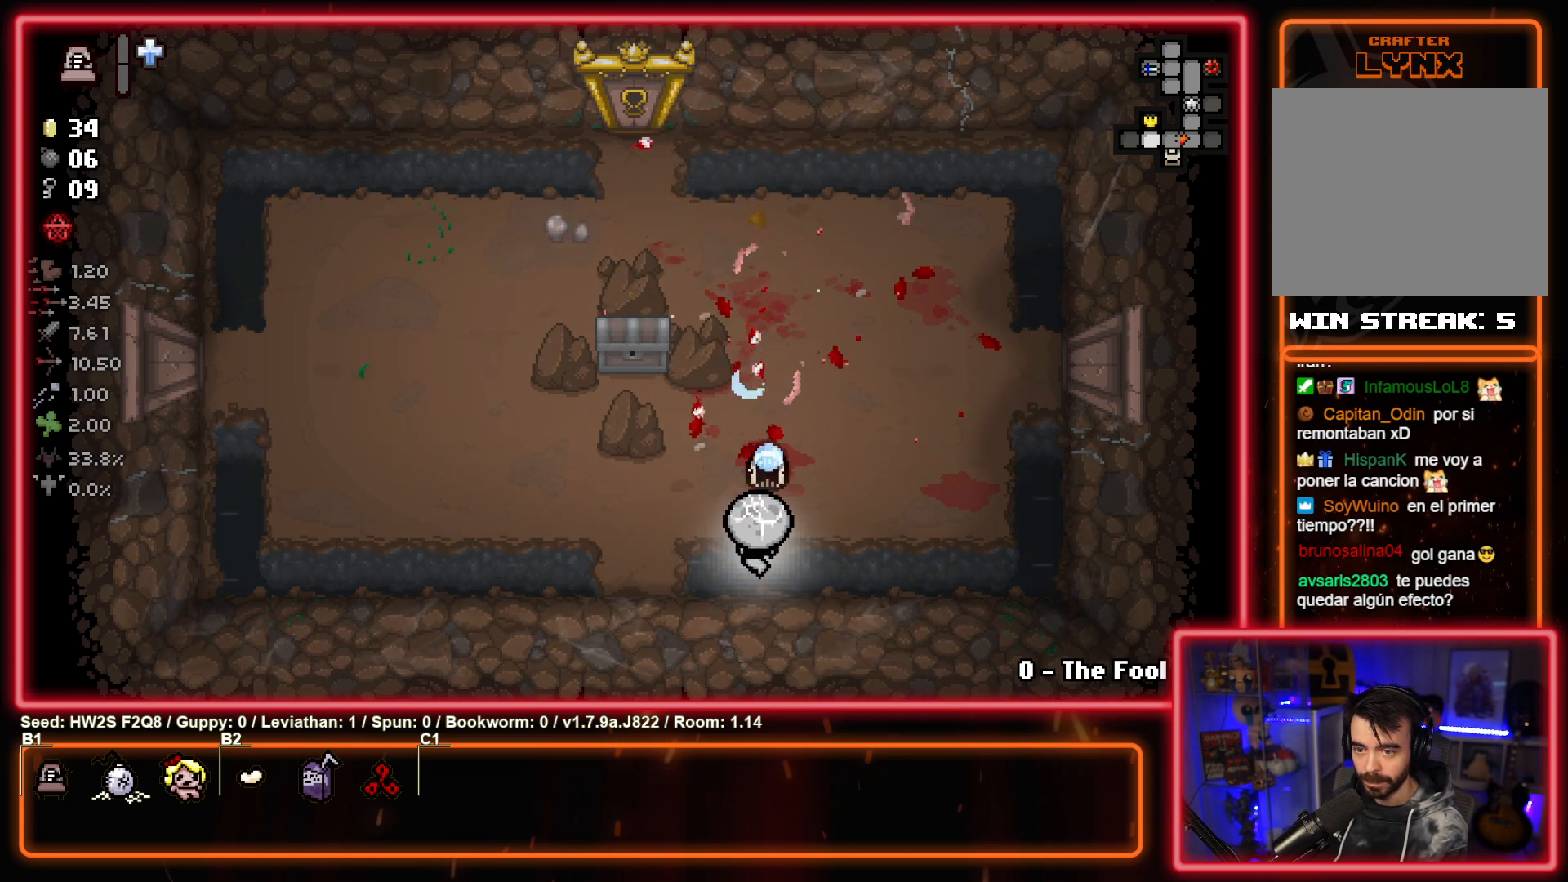
{"buttons": [], "left_stick": "center", "events": [[33, "left_stick", "left"], [350, "left_stick", "center"]]}
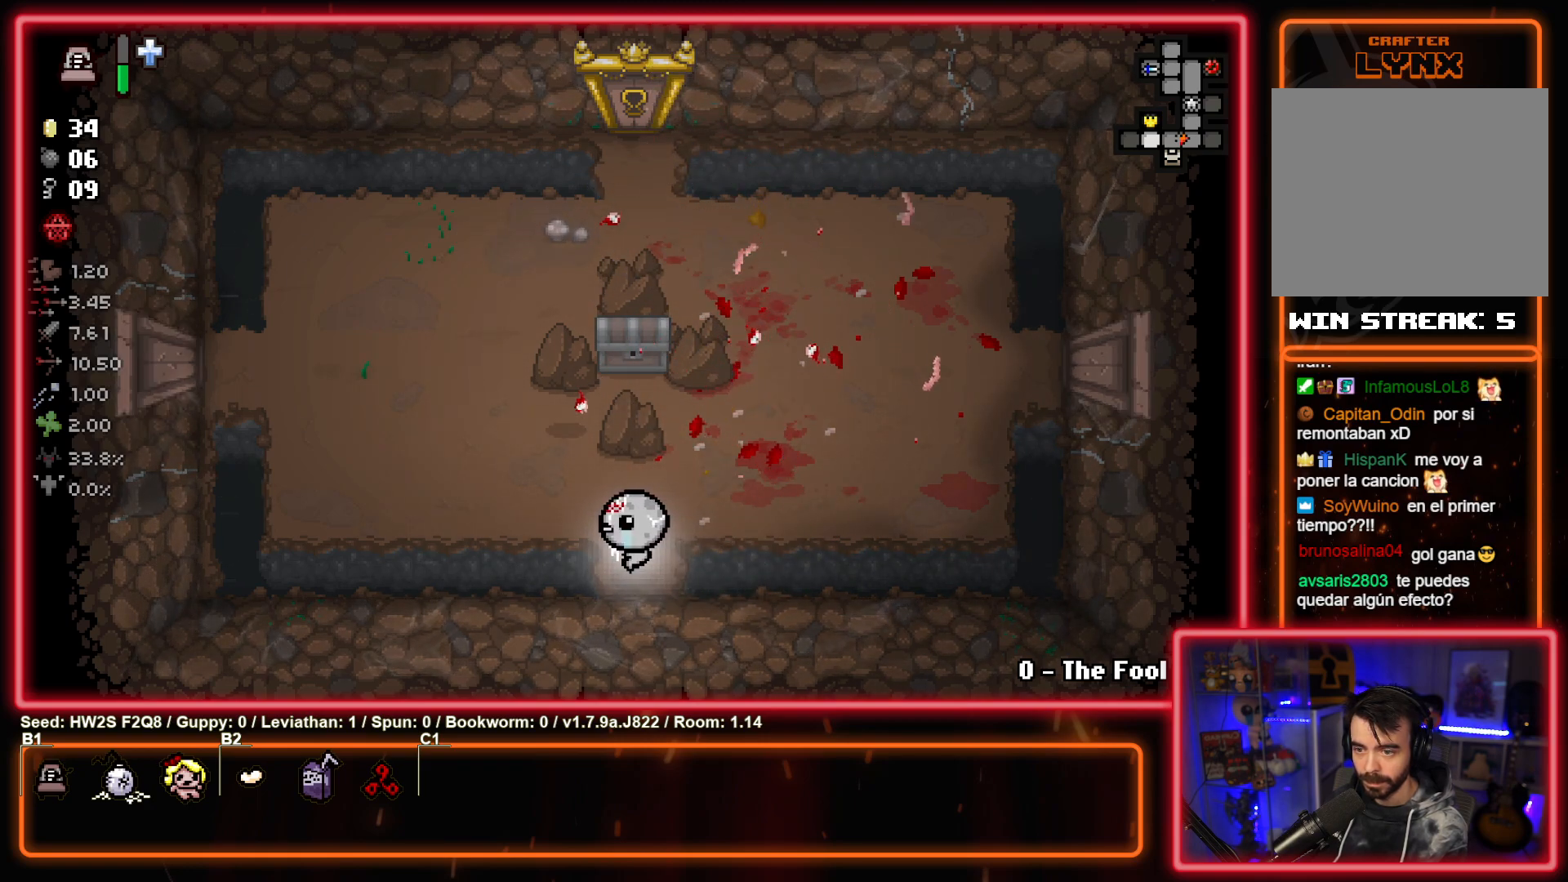
{"buttons": [], "left_stick": "center", "events": [[50, "left_stick", "left"], [133, "left_stick", "up-left"], [417, "left_stick", "center"]]}
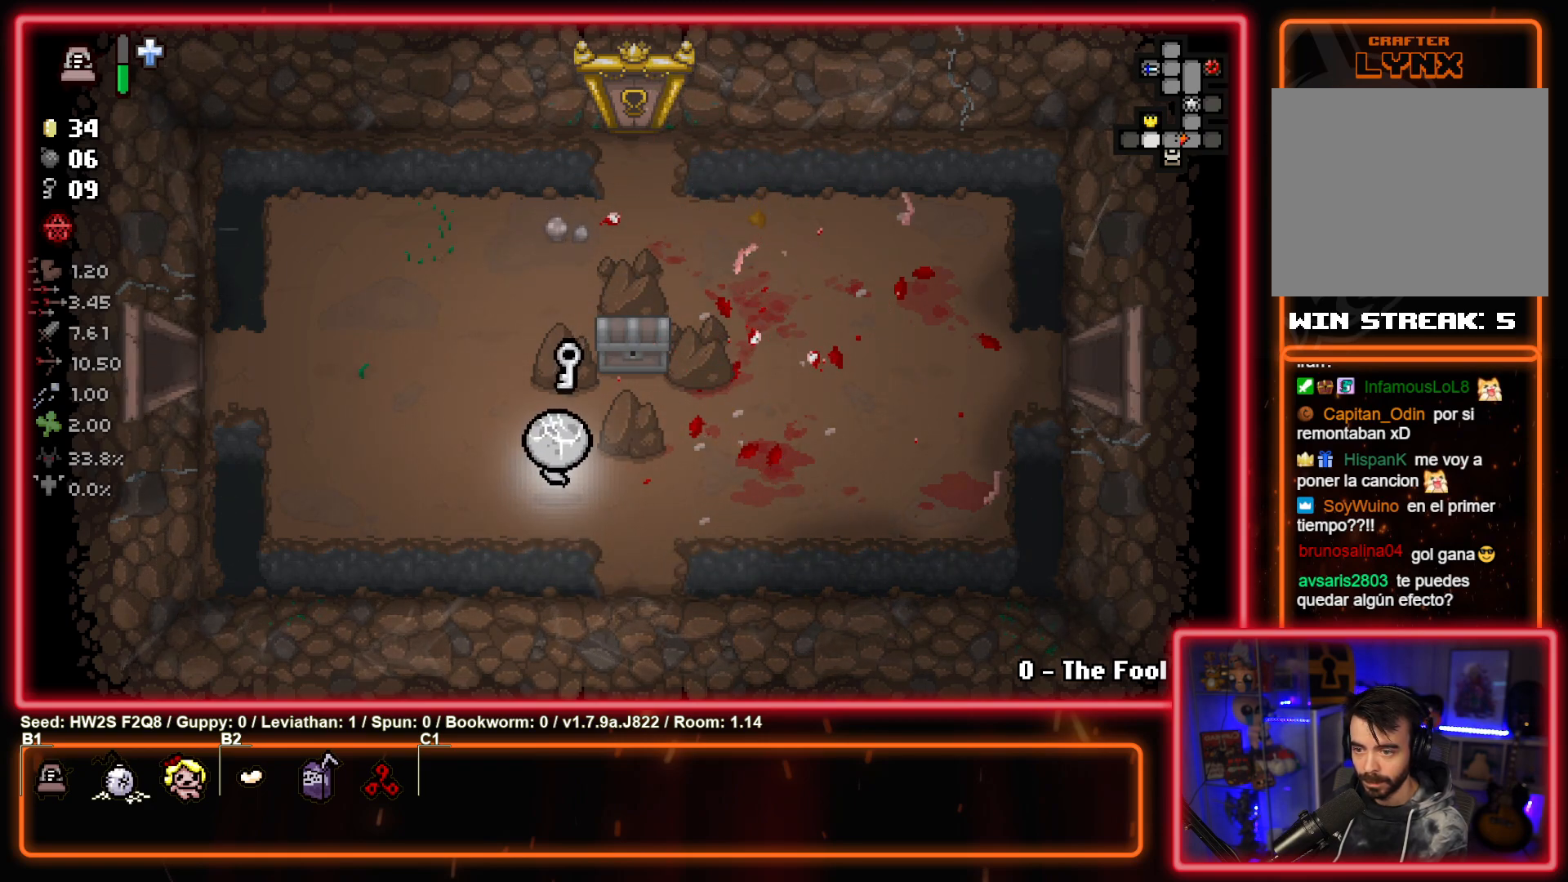
{"buttons": [], "left_stick": "left", "events": [[67, "left_stick", "up"], [200, "left_stick", "up-right"], [450, "left_stick", "up-left"], [500, "left_stick", "left"]]}
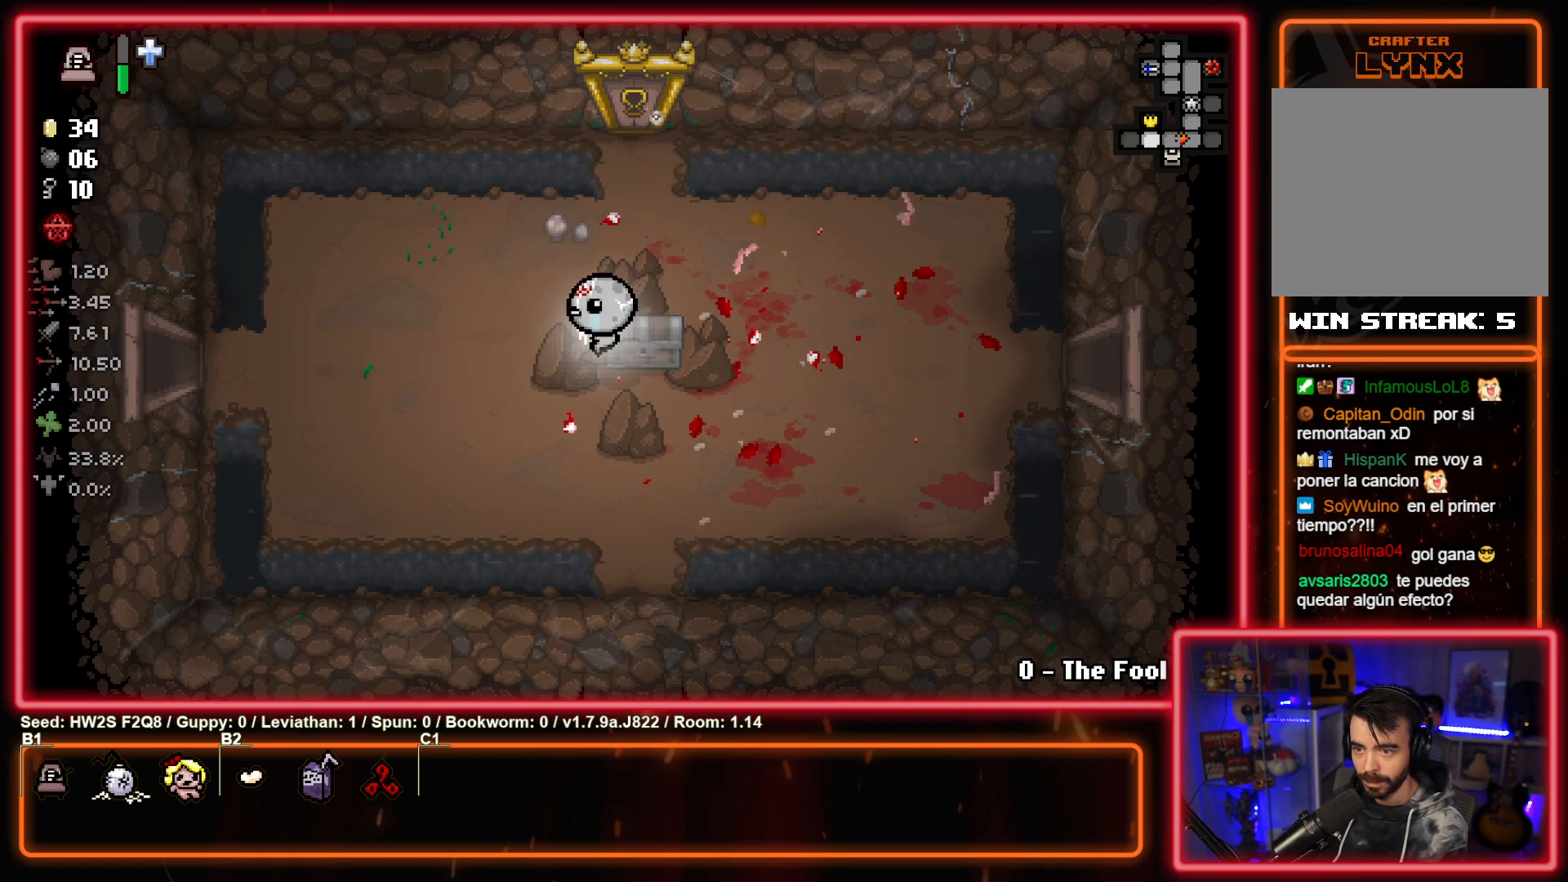
{"buttons": [], "left_stick": "down-right", "events": [[100, "left_stick", "center"], [300, "left_stick", "up-right"], [467, "left_stick", "down-right"]]}
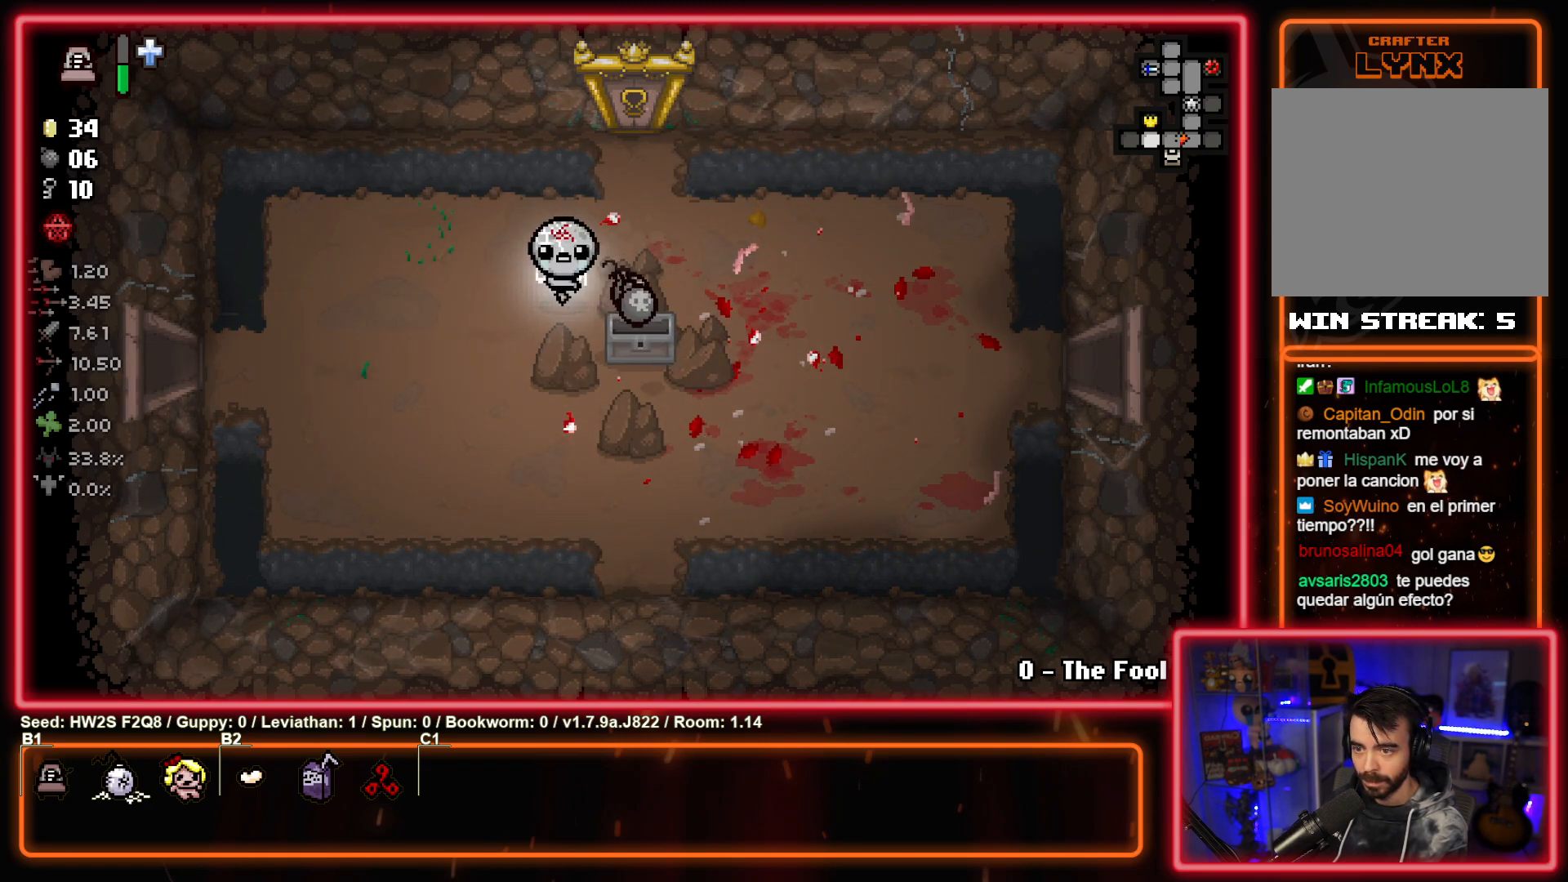
{"buttons": [], "left_stick": "up", "events": [[233, "left_stick", "up-right"], [300, "left_stick", "up-left"], [450, "left_stick", "up"]]}
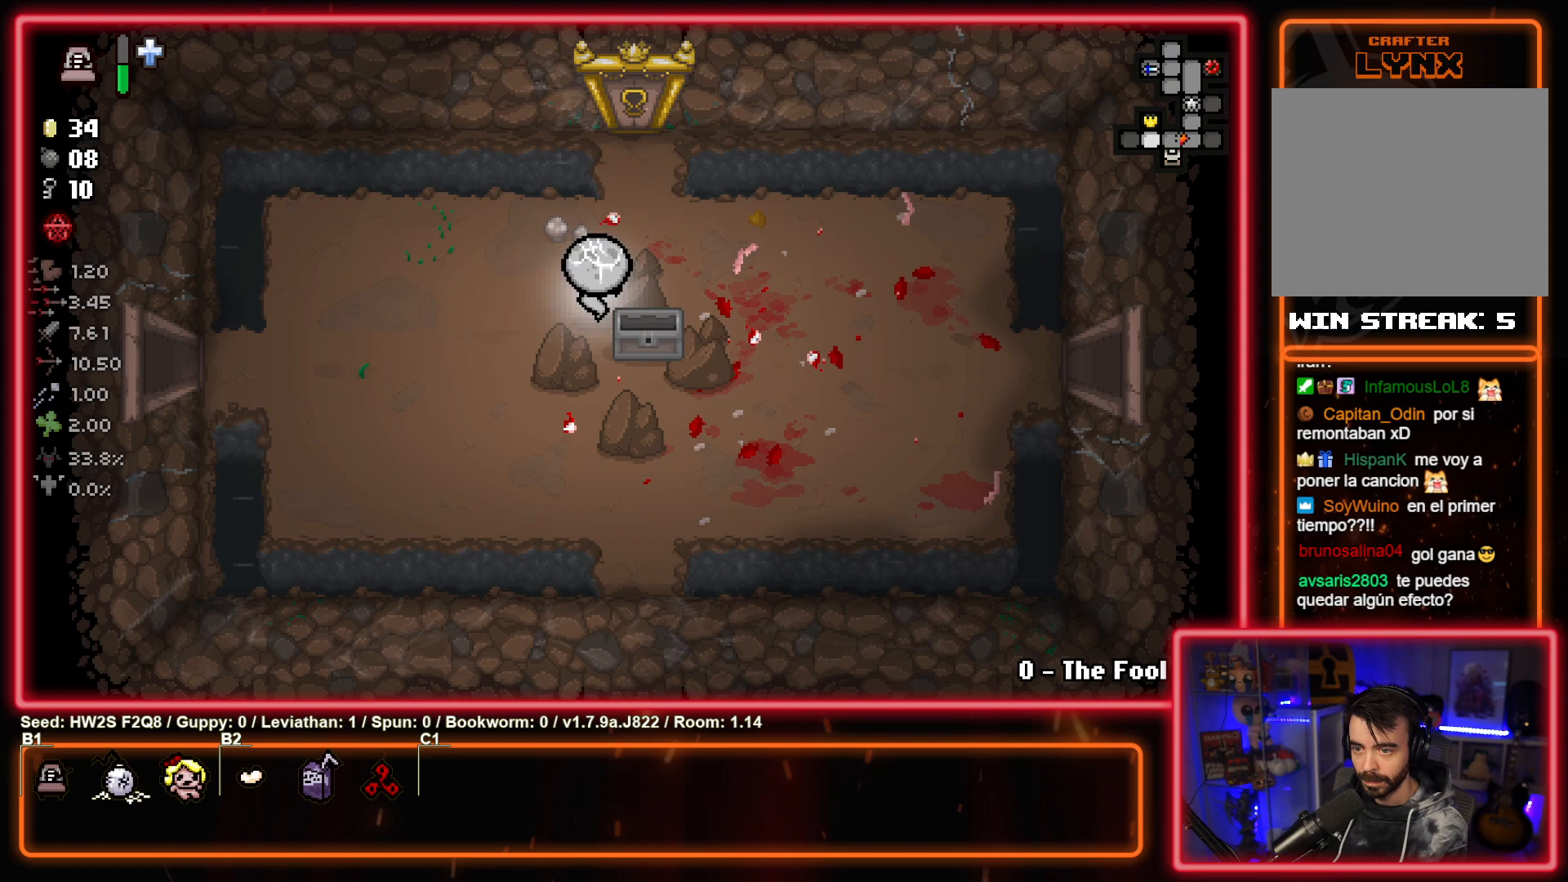
{"buttons": [], "left_stick": "up", "events": []}
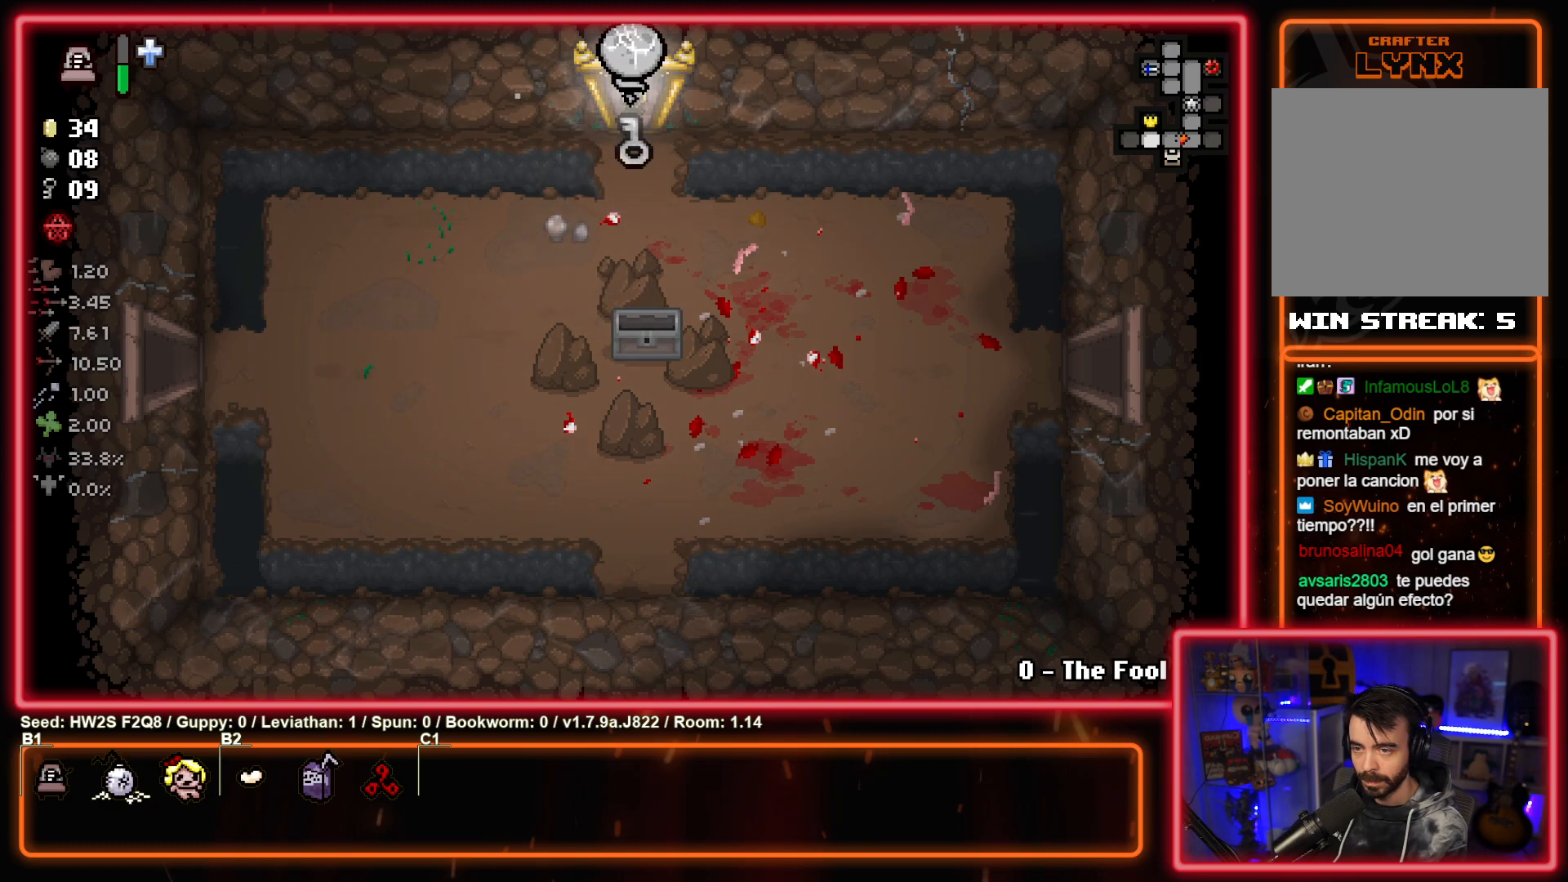
{"buttons": [], "left_stick": "center", "events": [[167, "left_stick", "center"]]}
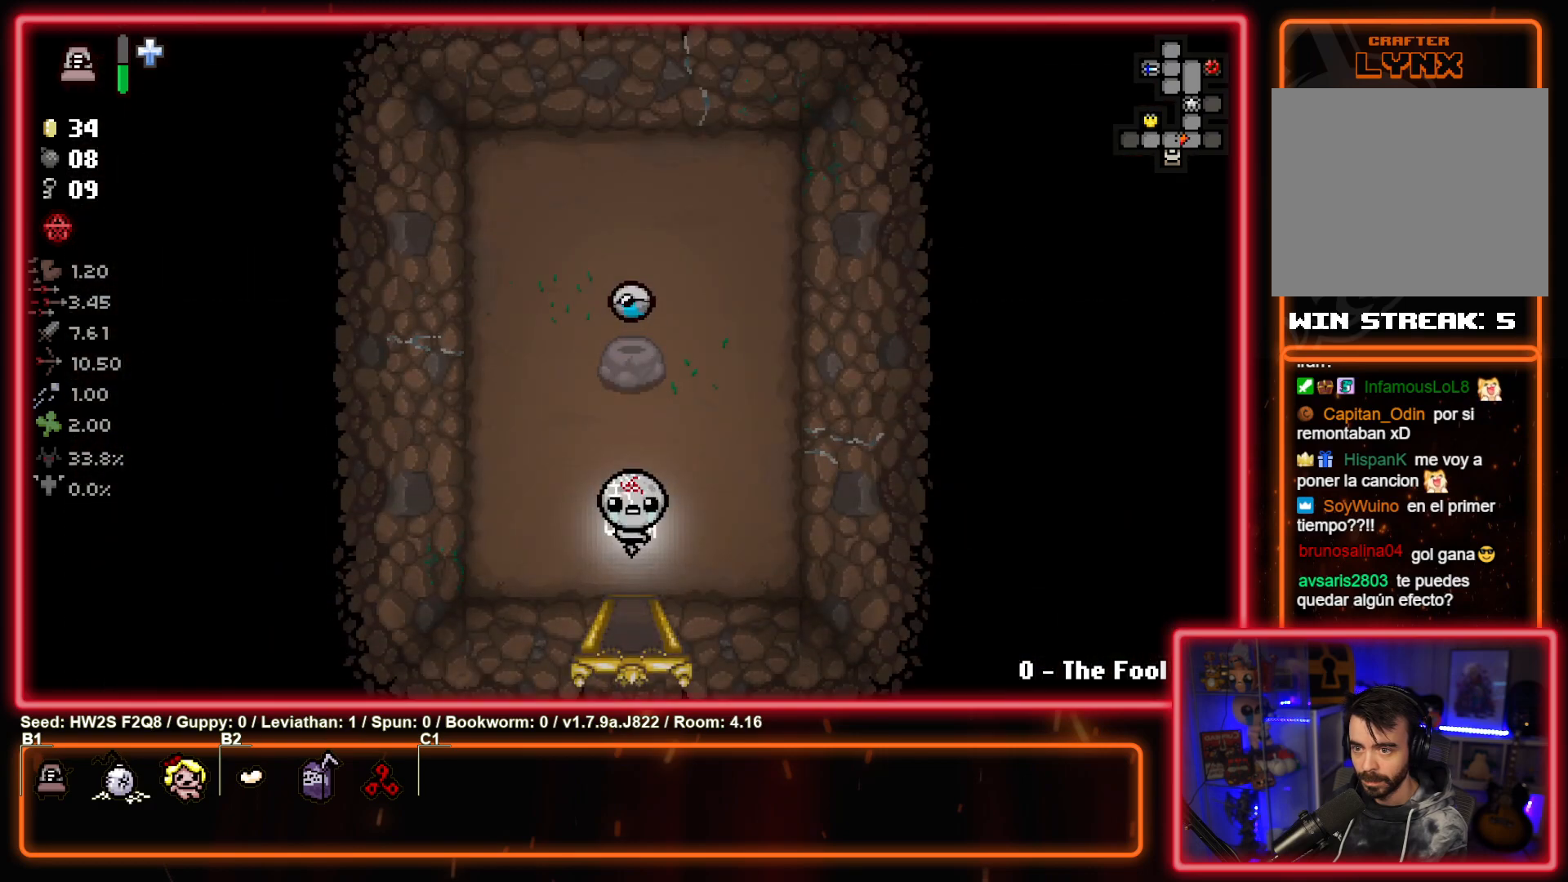
{"buttons": [], "left_stick": "center", "events": []}
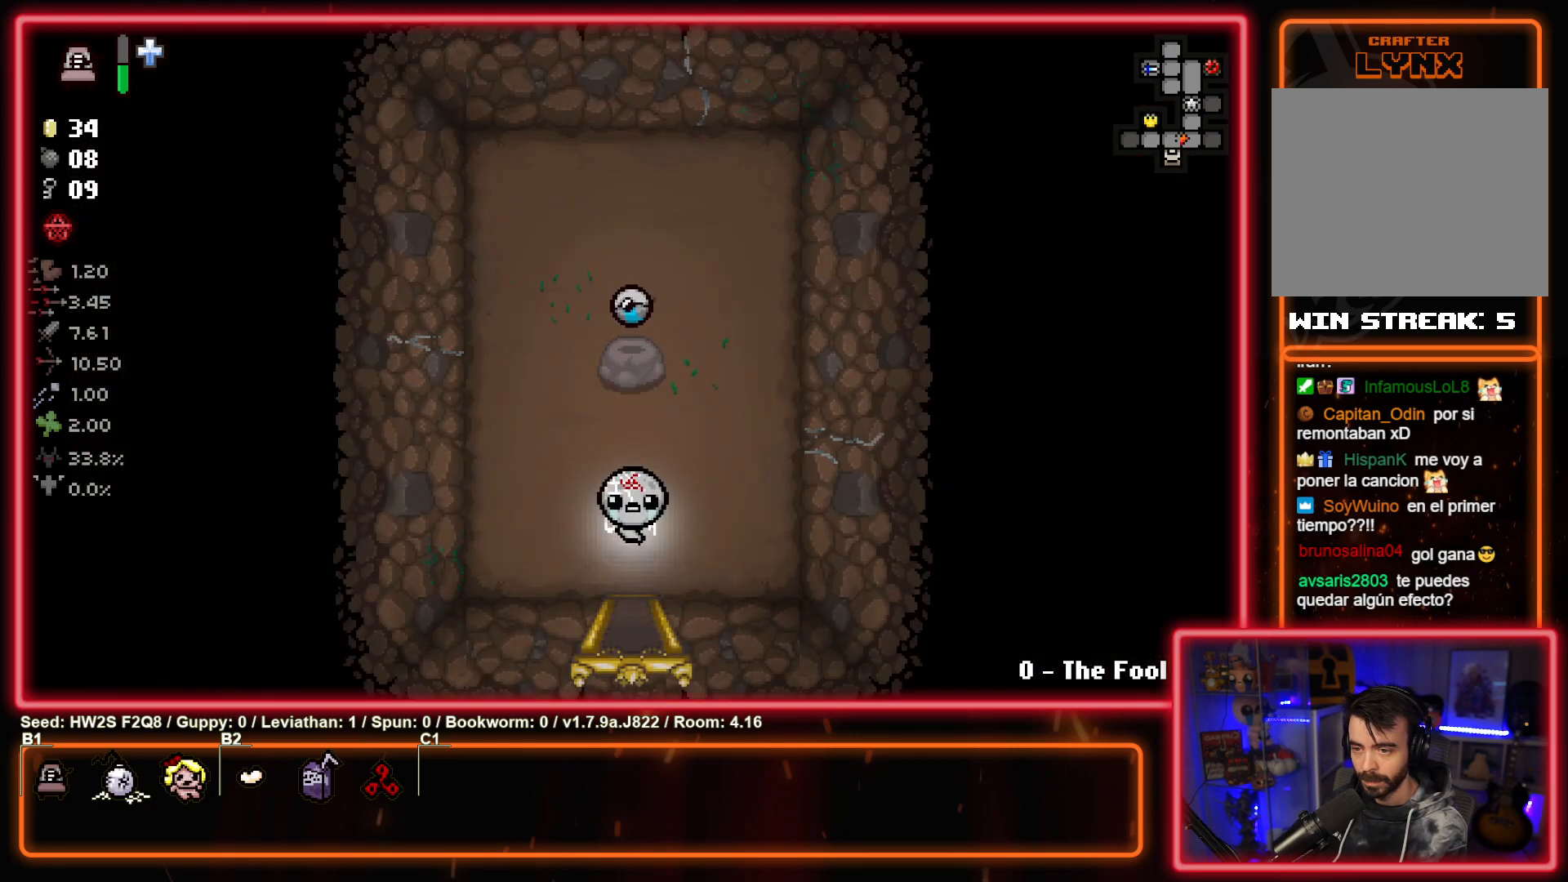
{"buttons": [], "left_stick": "down", "events": [[350, "left_stick", "down"]]}
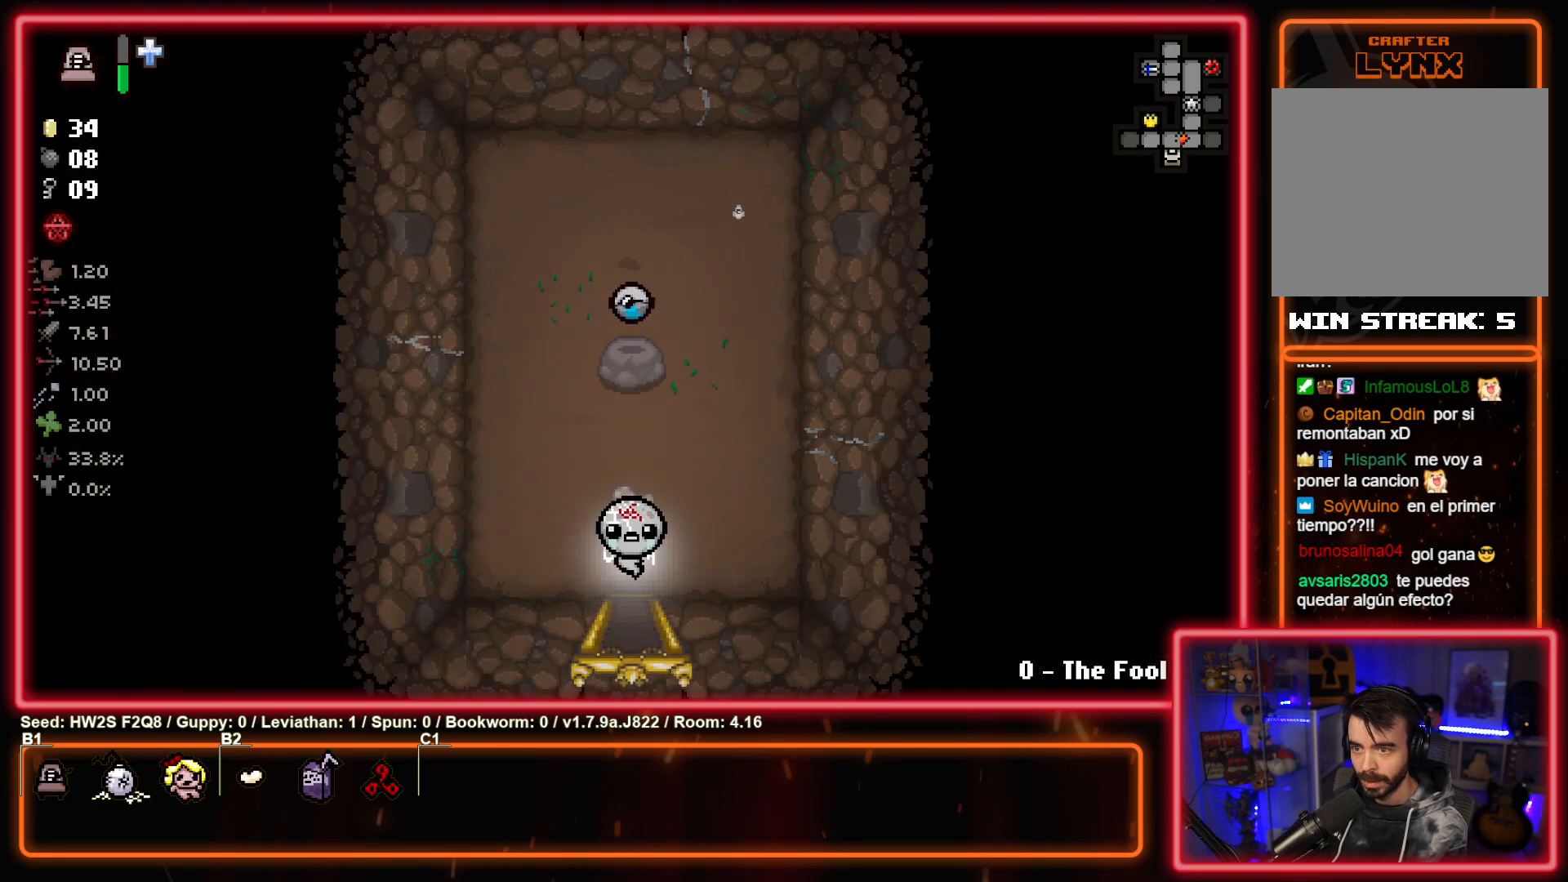
{"buttons": [], "left_stick": "down-right", "events": [[150, "left_stick", "center"], [317, "left_stick", "down"], [433, "left_stick", "down-right"]]}
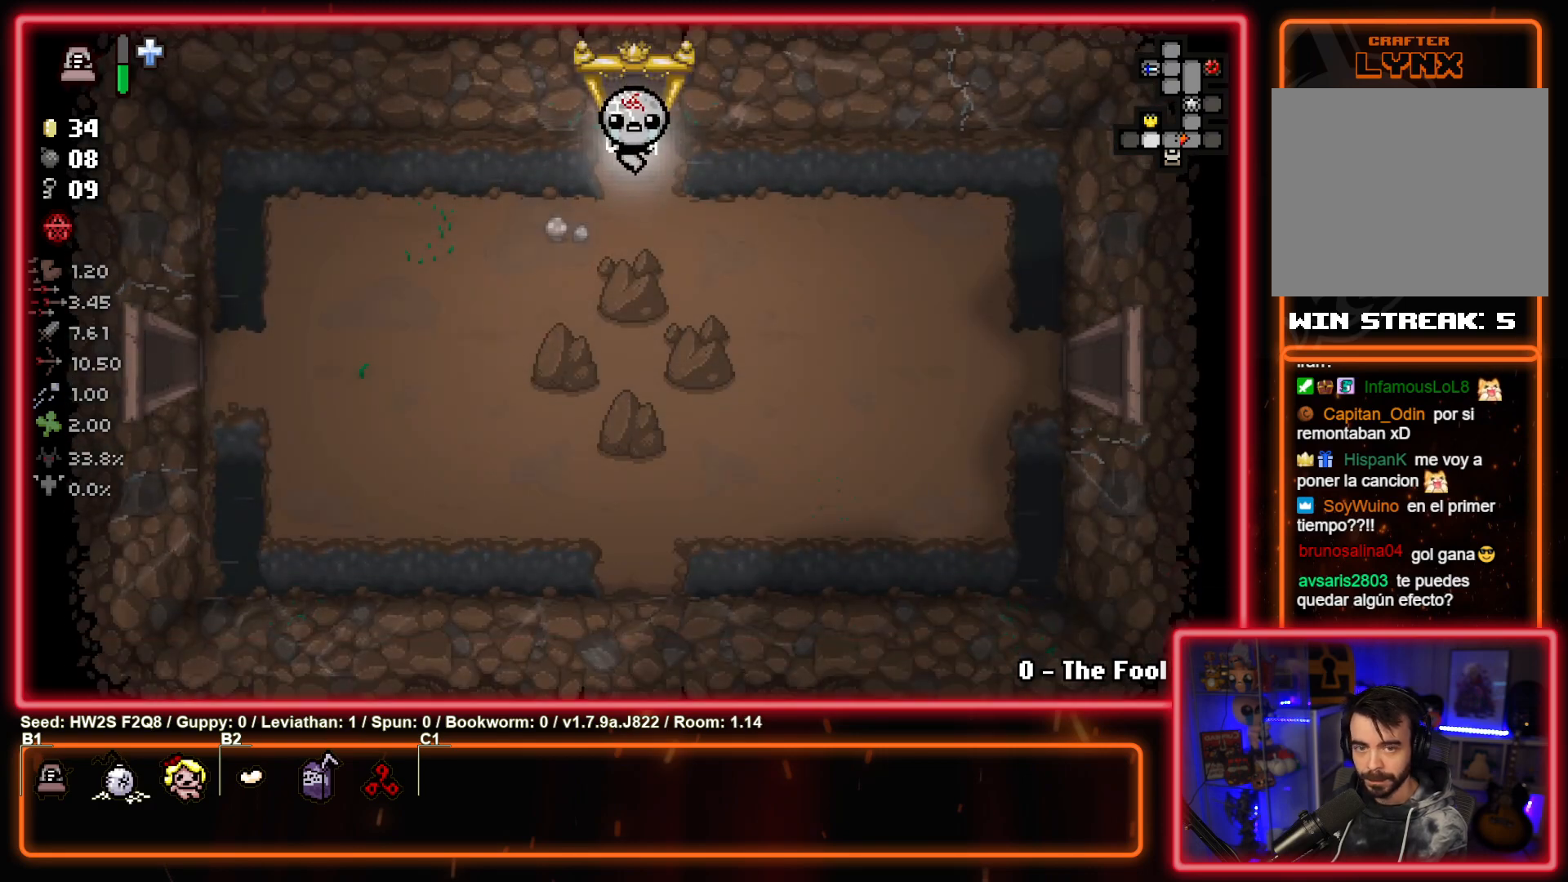
{"buttons": [], "left_stick": "right", "events": [[467, "left_stick", "right"]]}
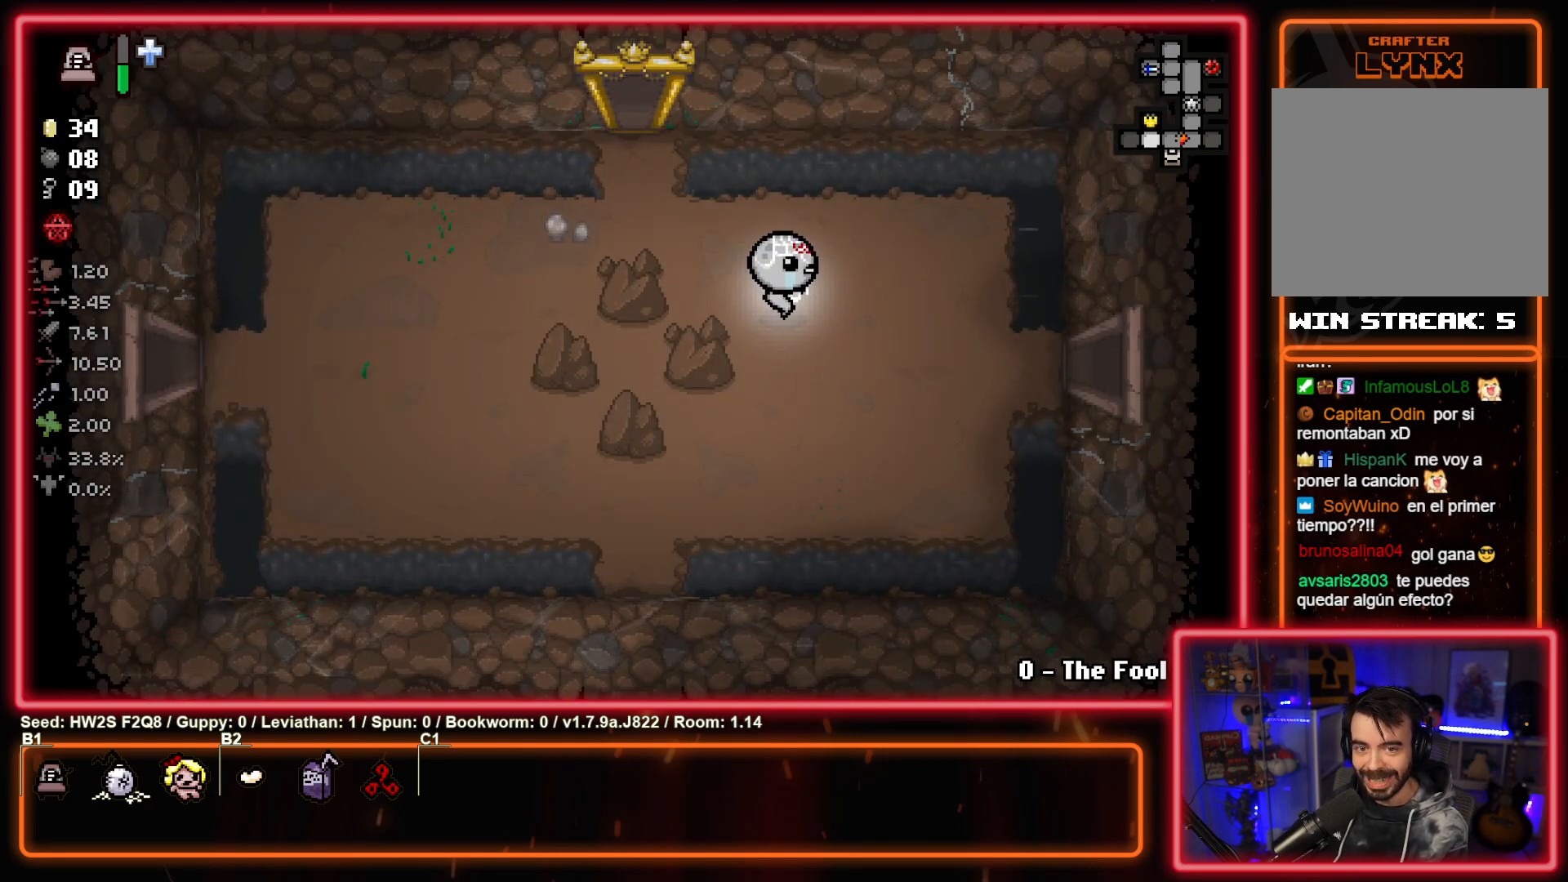
{"buttons": [], "left_stick": "right", "events": []}
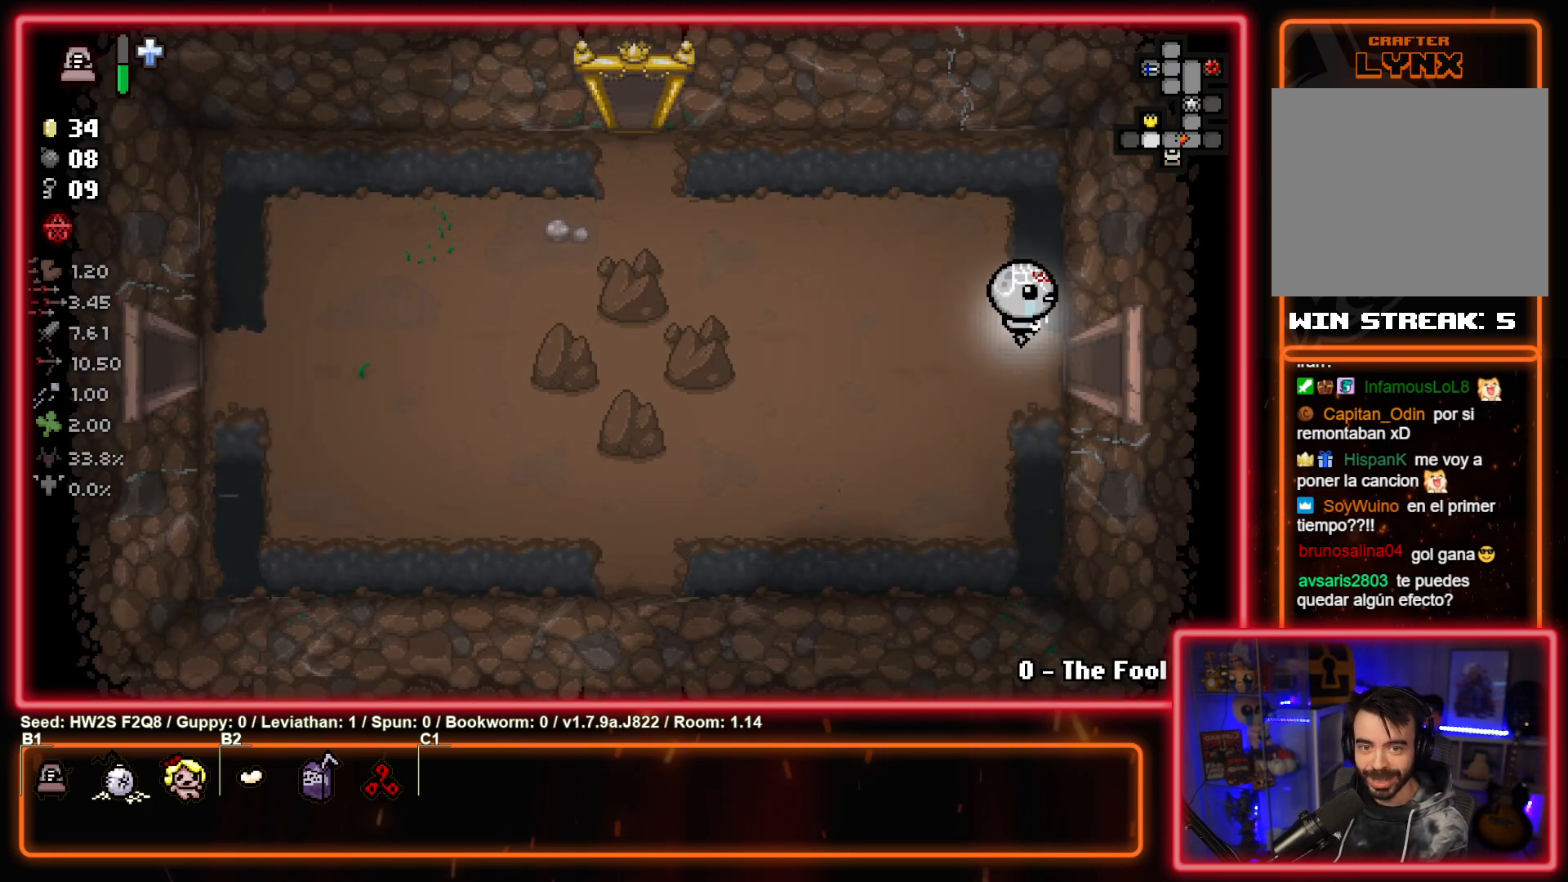
{"buttons": [], "left_stick": "right", "events": [[200, "left_stick", "center"], [350, "left_stick", "right"]]}
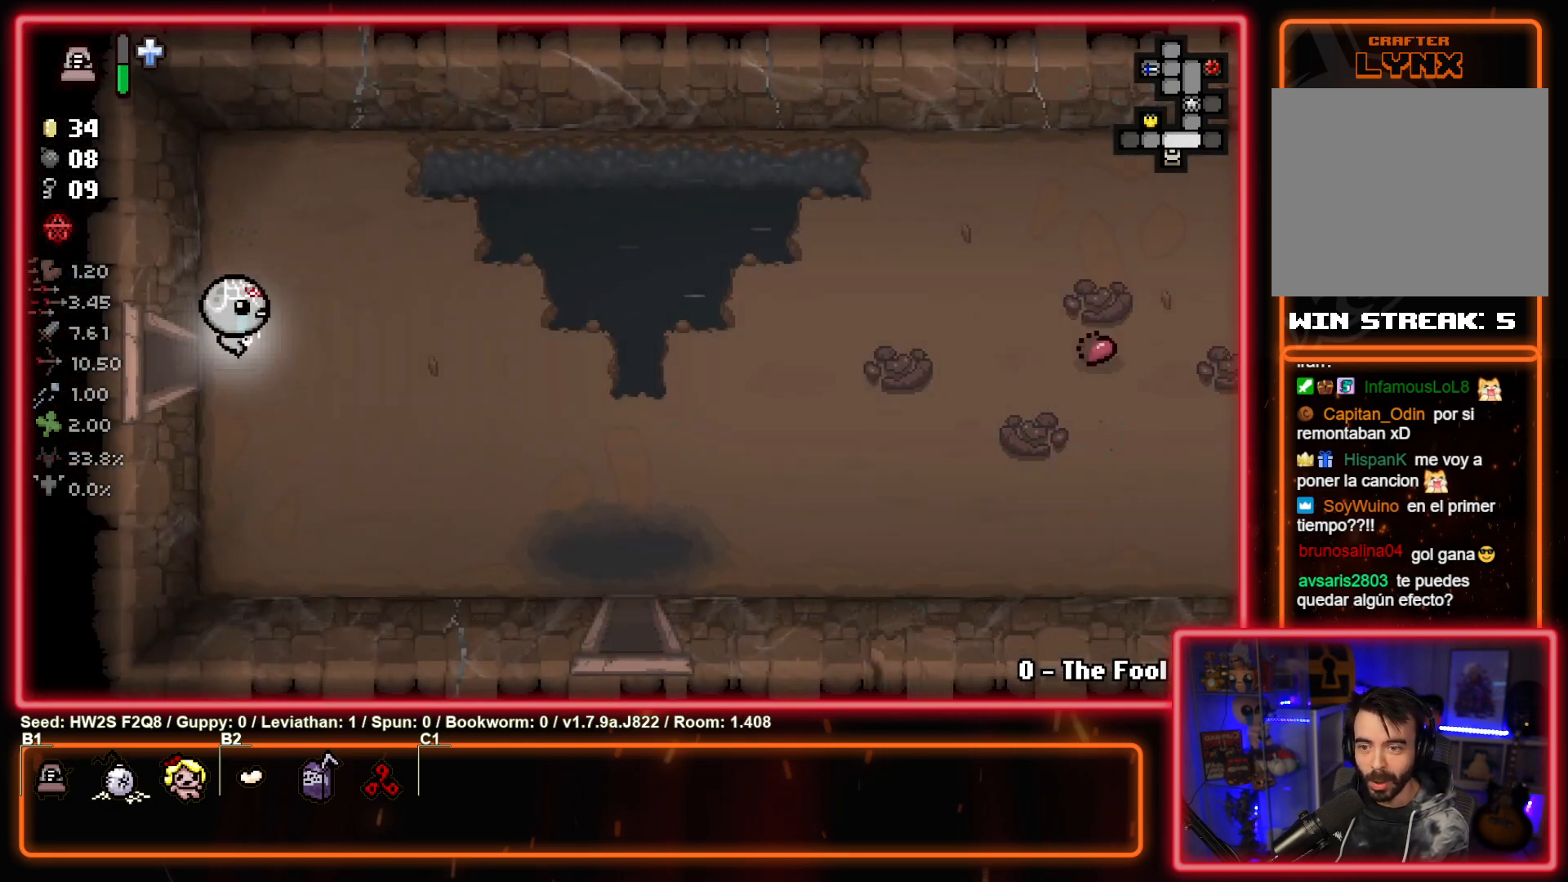
{"buttons": [], "left_stick": "right", "events": []}
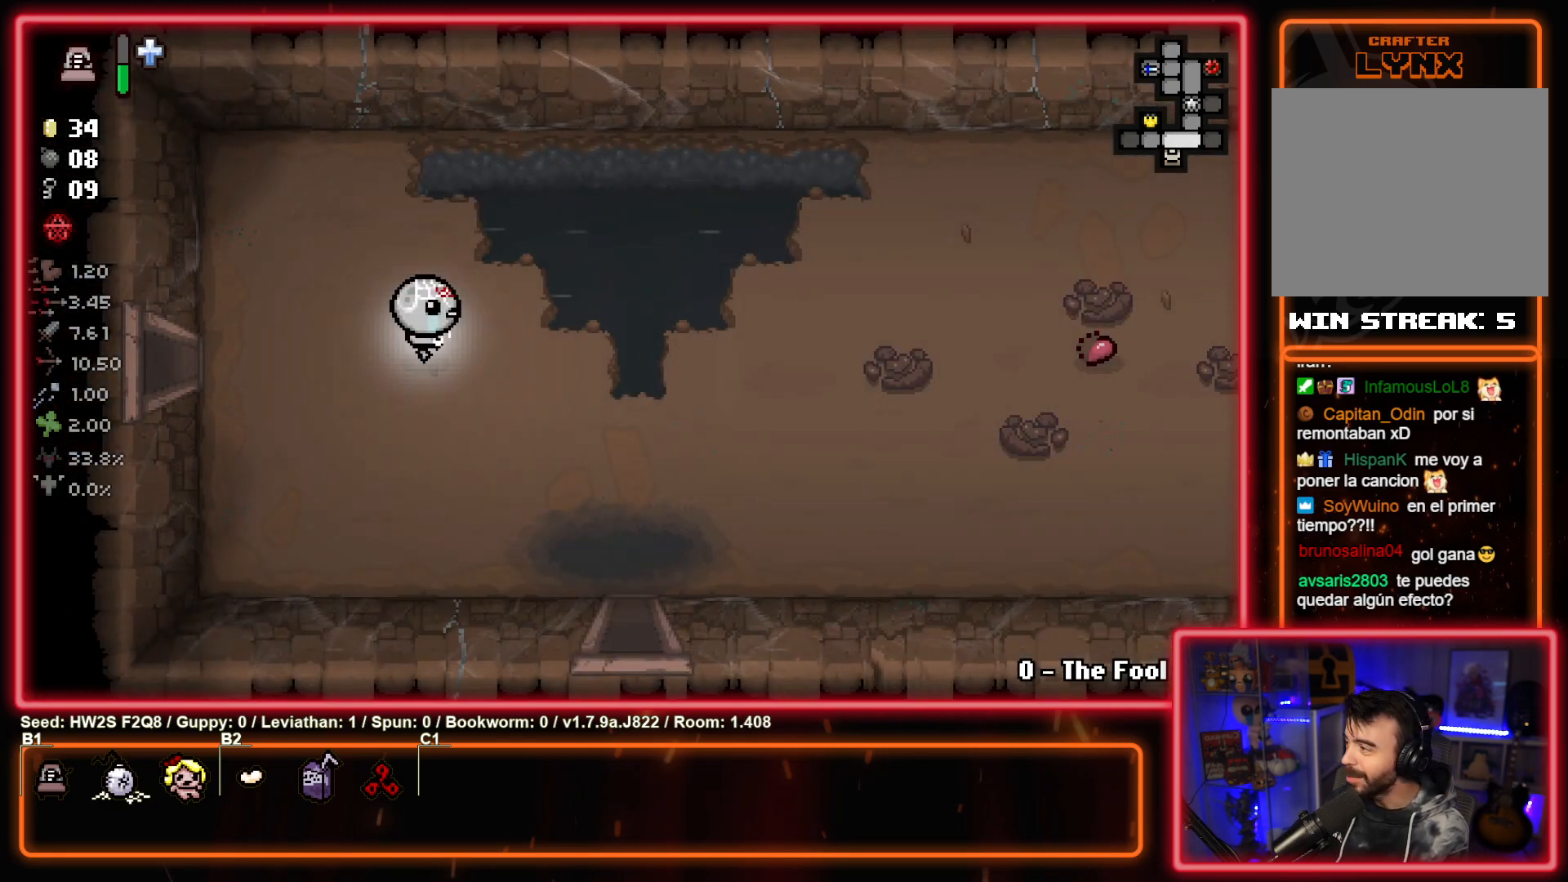
{"buttons": [], "left_stick": "right", "events": []}
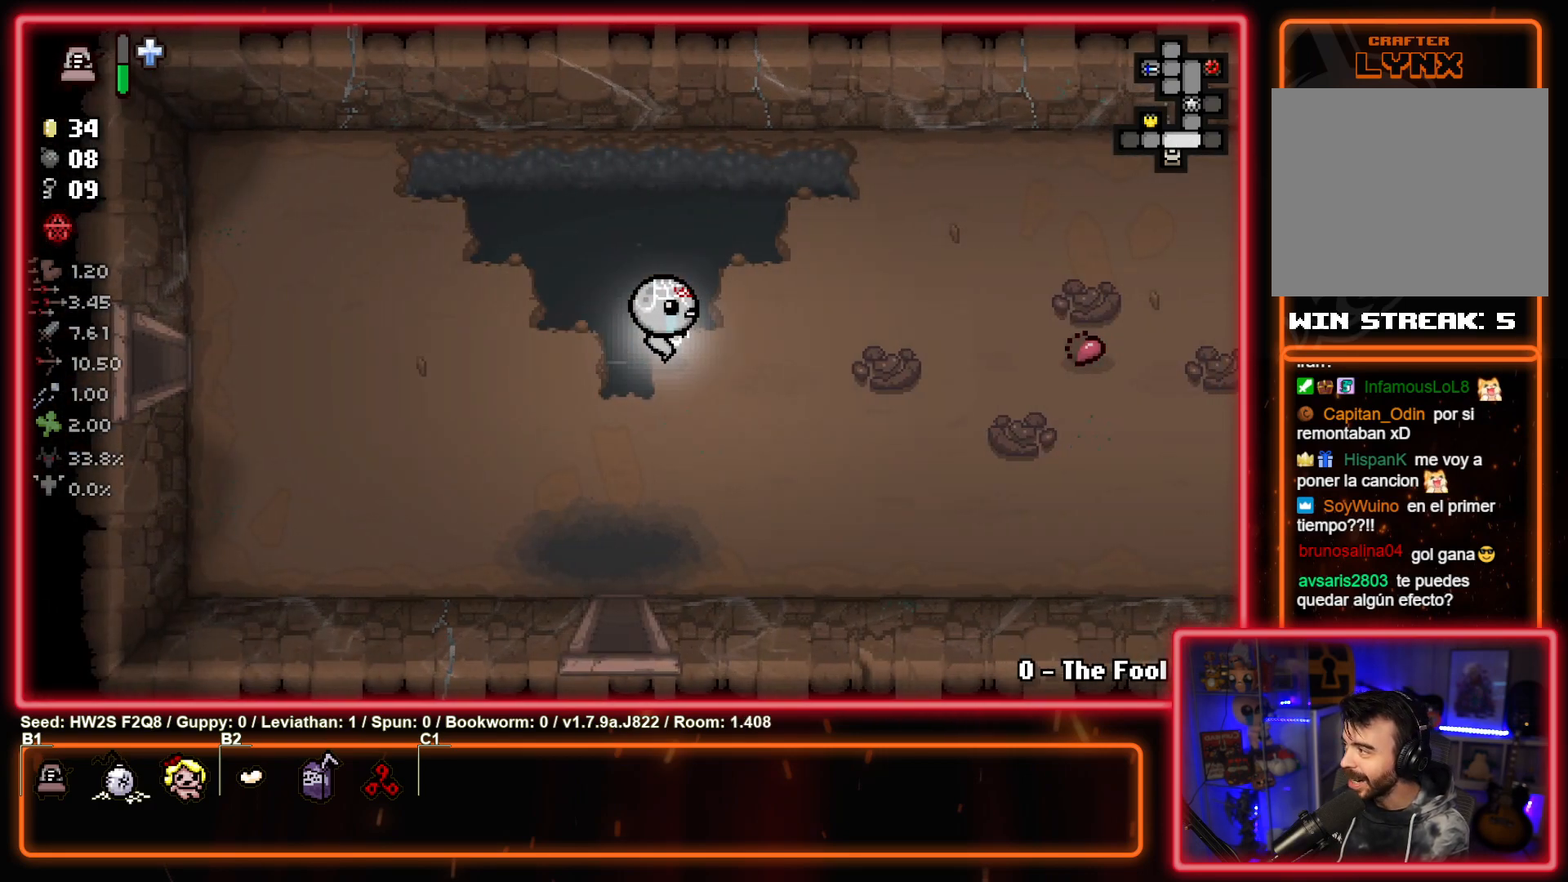
{"buttons": [], "left_stick": "right", "events": []}
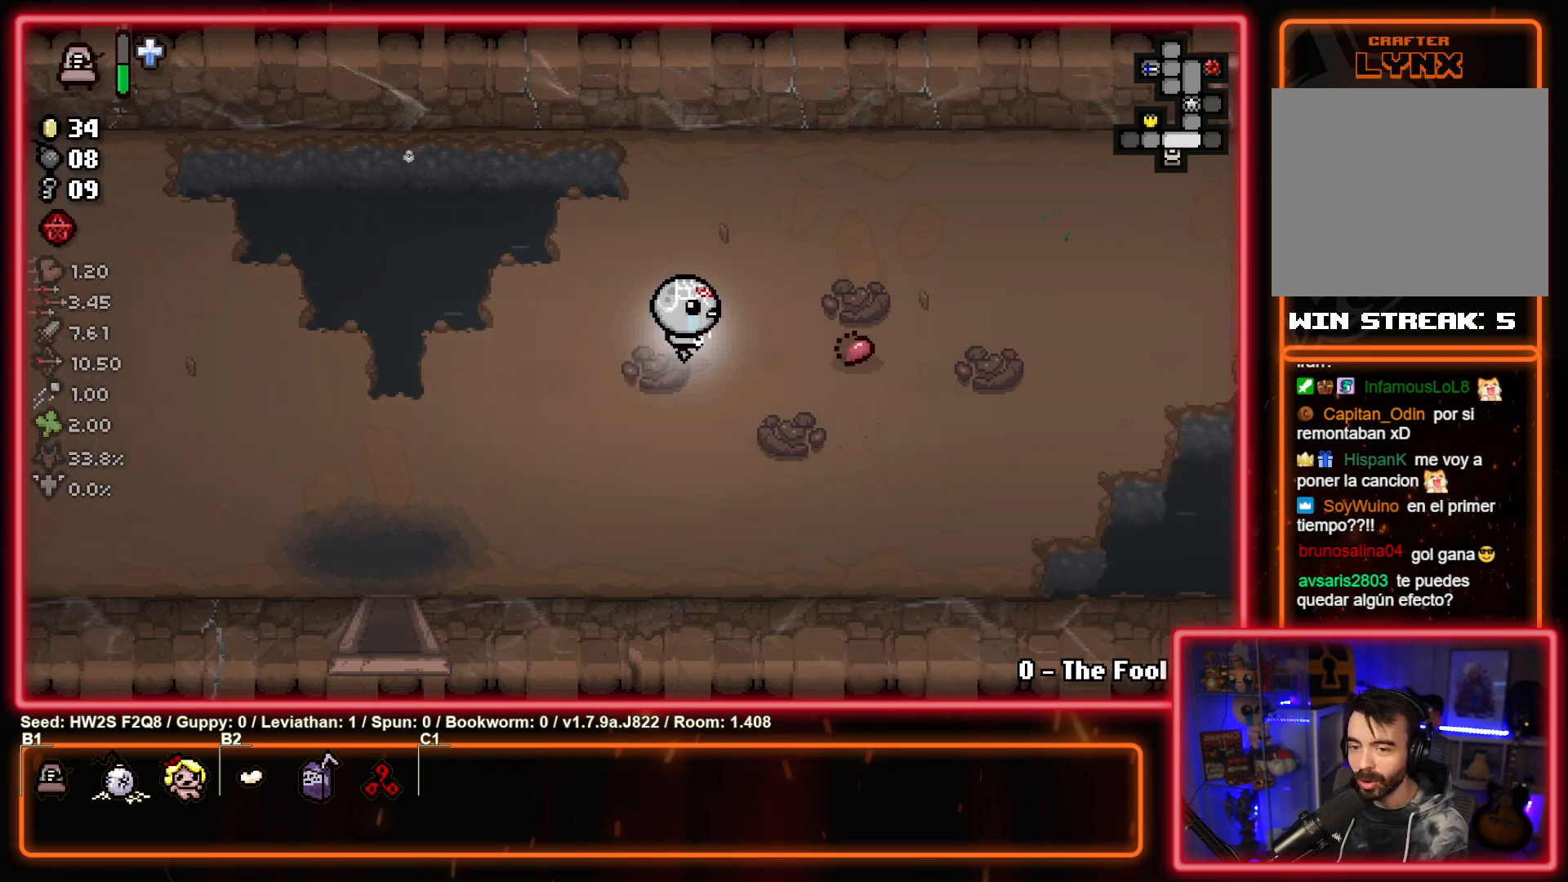
{"buttons": [], "left_stick": "right", "events": [[200, "left_stick", "up-right"], [367, "left_stick", "right"]]}
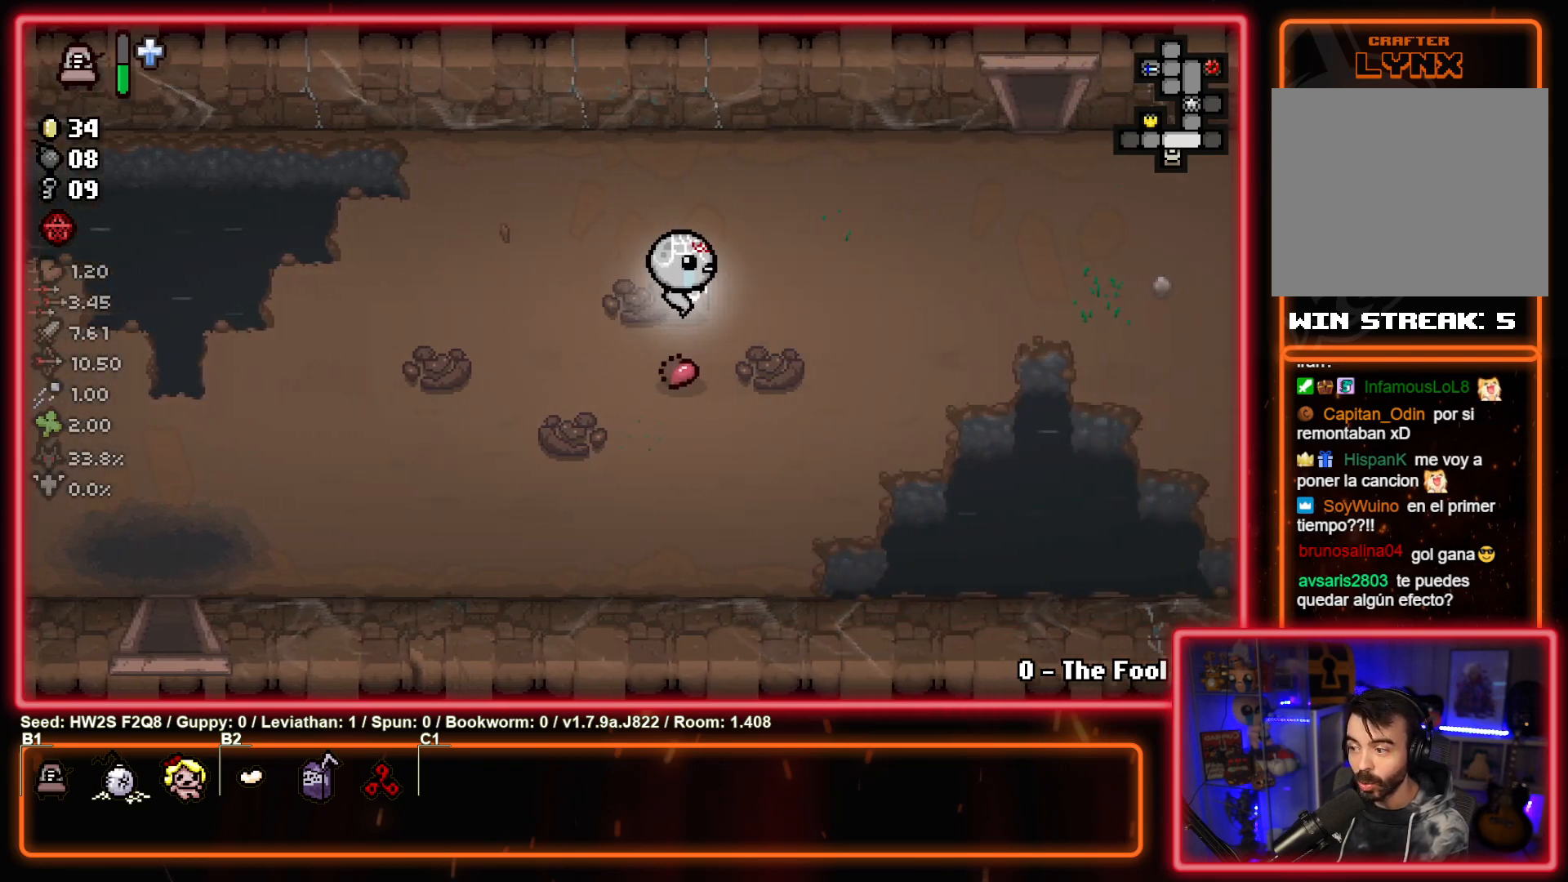
{"buttons": [], "left_stick": "right", "events": []}
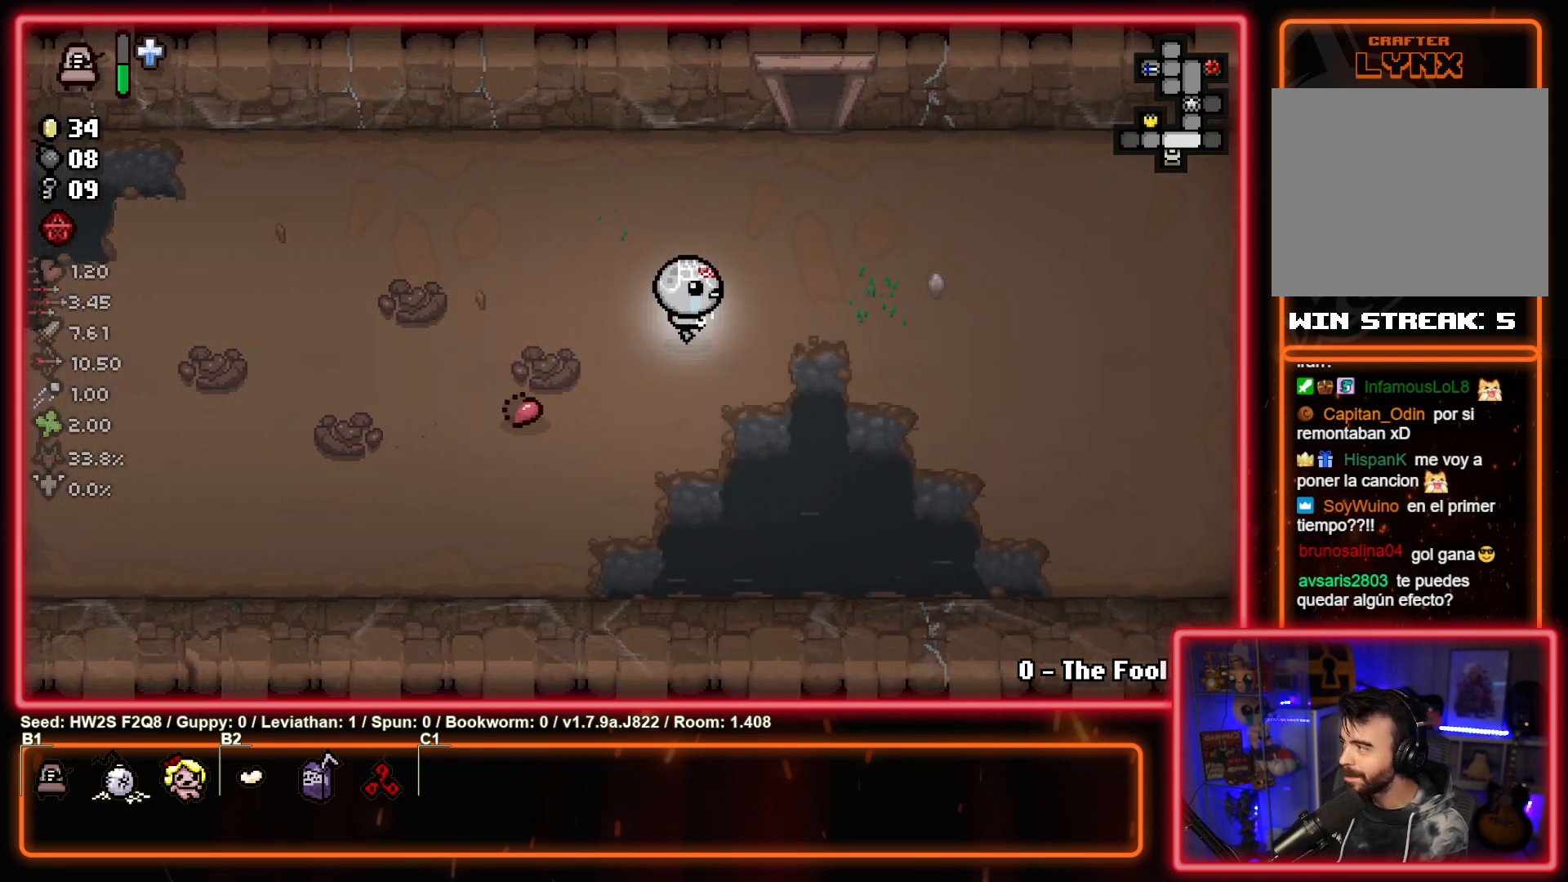
{"buttons": [], "left_stick": "right", "events": []}
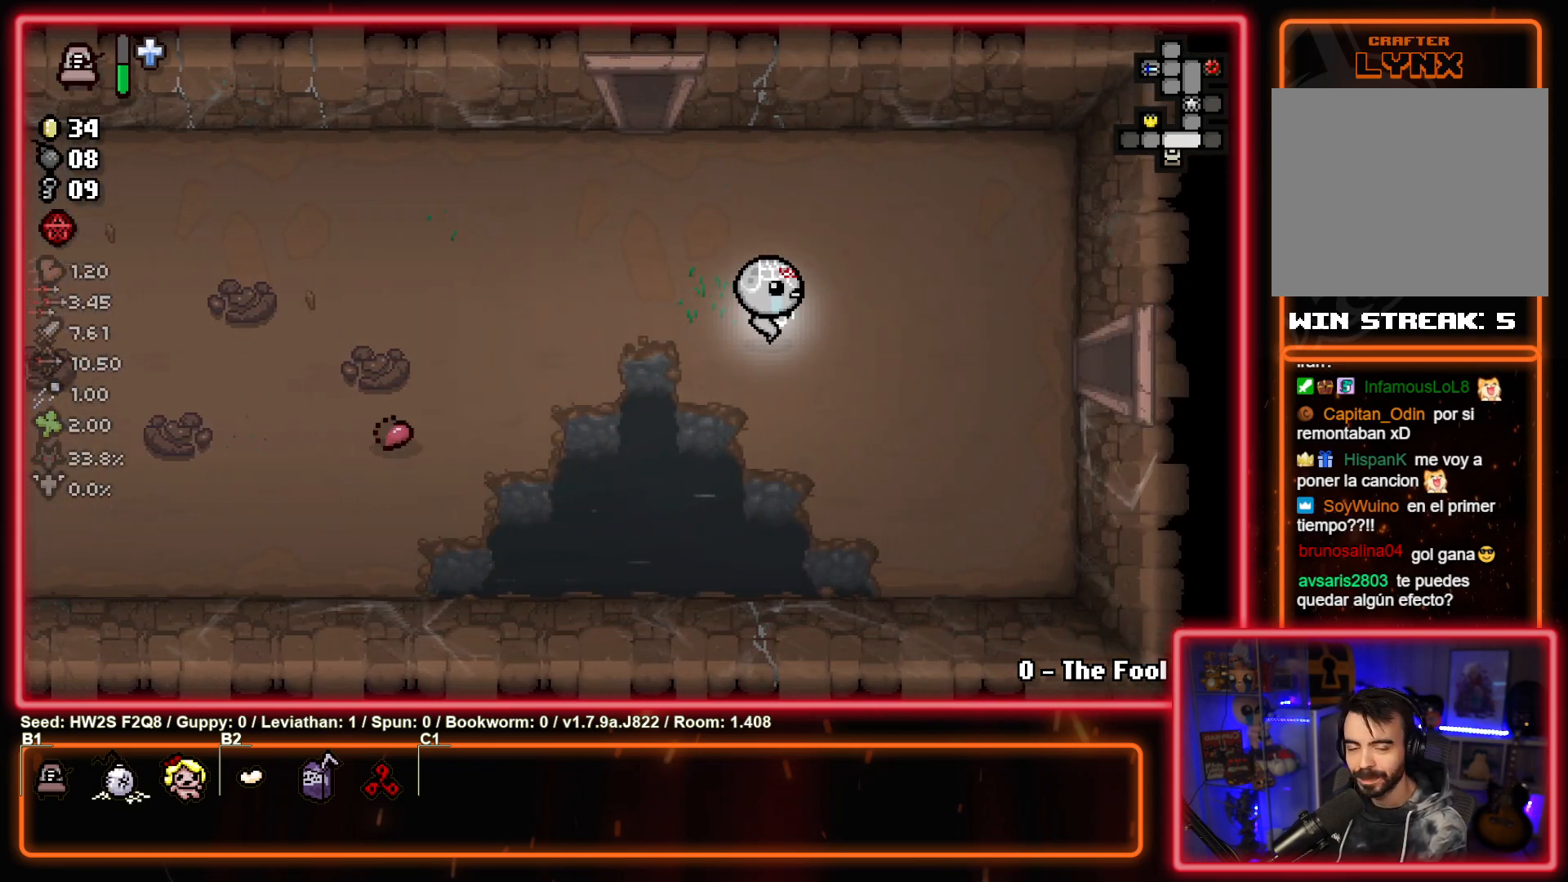
{"buttons": [], "left_stick": "right", "events": []}
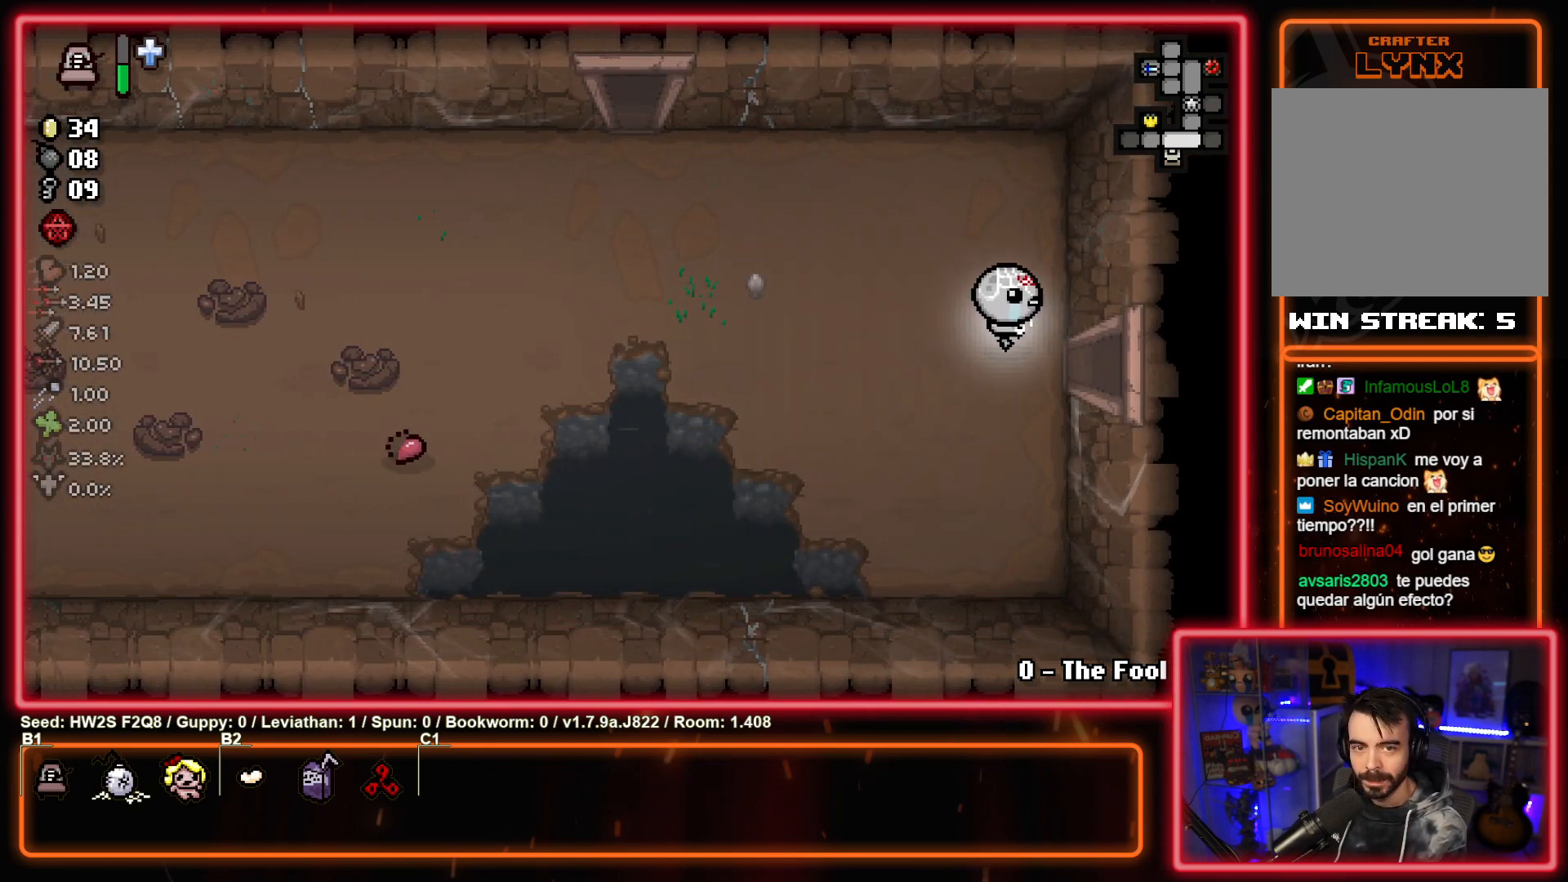
{"buttons": [], "left_stick": "center", "events": [[300, "left_stick", "center"]]}
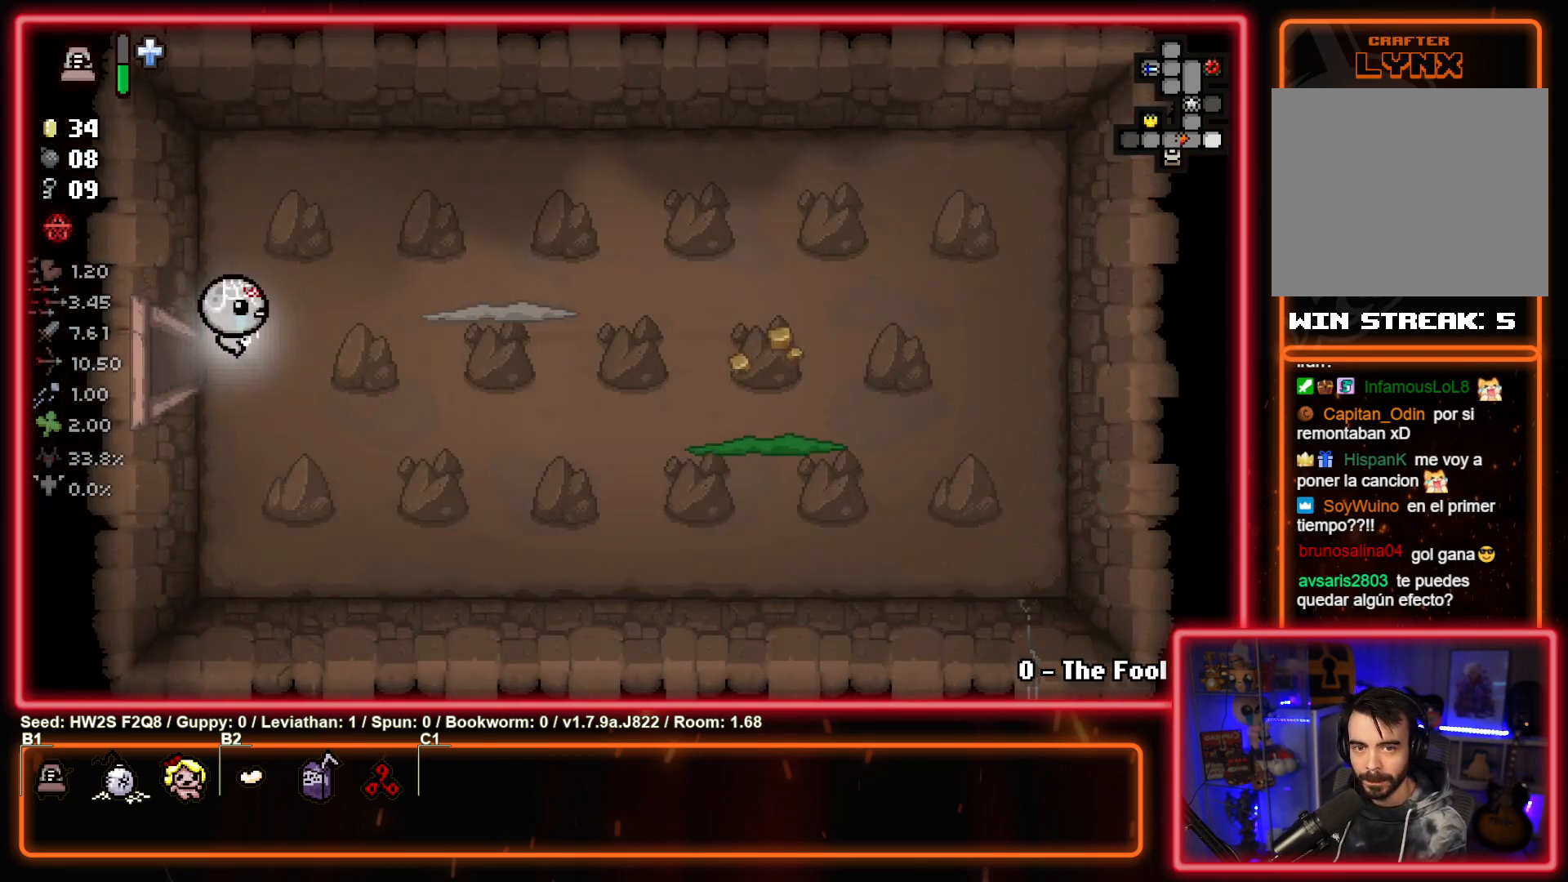
{"buttons": ["CIRCLE"], "left_stick": "up-right", "events": [[333, "left_stick", "up-right"], [450, "CIRCLE", "down"]]}
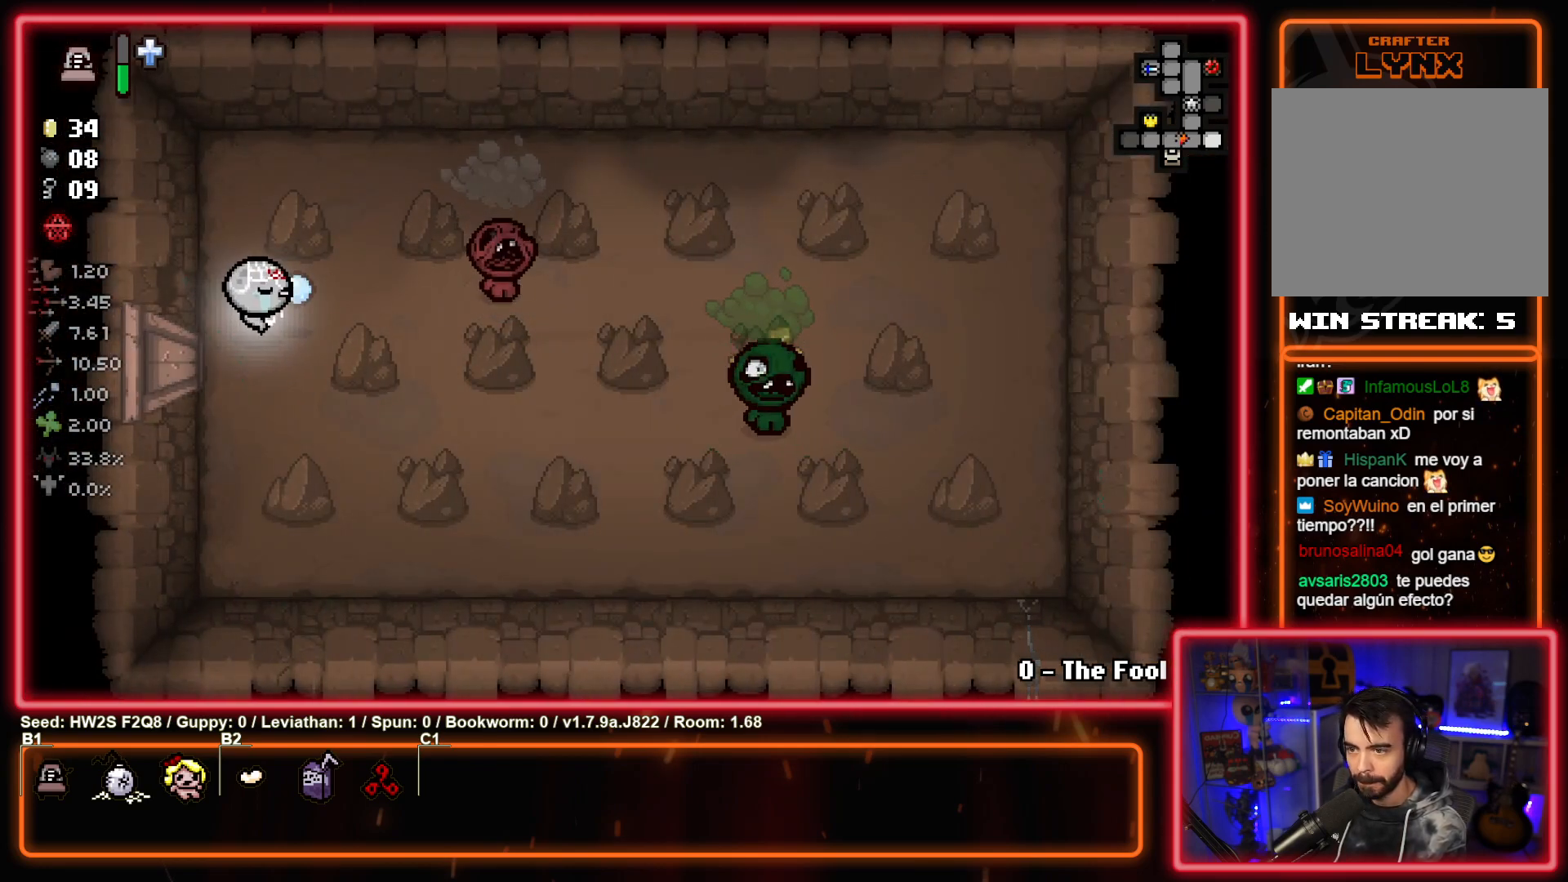
{"buttons": ["CIRCLE"], "left_stick": "center", "events": [[50, "left_stick", "center"], [117, "CIRCLE", "up"], [133, "left_stick", "up-right"], [200, "CIRCLE", "down"], [233, "left_stick", "center"], [350, "left_stick", "up-left"], [450, "left_stick", "center"]]}